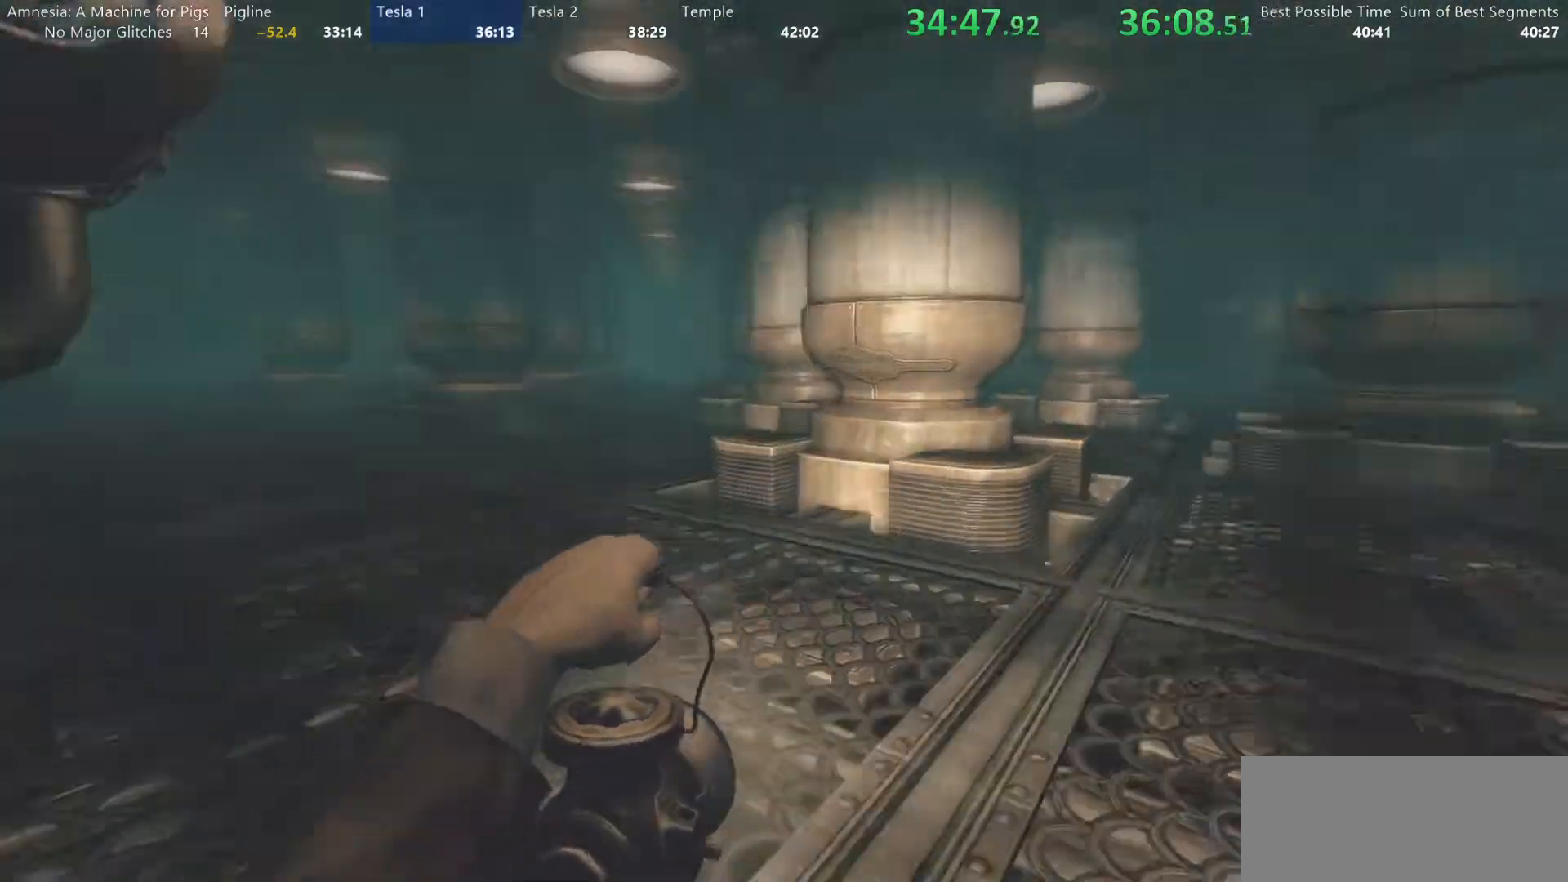
Gameplay with keyboard and mouse; each line is a JSON object with the keys and mouse buttons held at the frame after it. "events" lists presses ("down") and releases ("up") of "a", "alt", "d", "e", "f4", "q", "s", "shift", "space", "tab", "w", "mouse_left", "mouse_right", "mouse_wheel_up" and "mouse_wheel_down" between this image and that frame as [ms after this image, input, new state], when the widget could be followed in between. "mouse_left", "mouse_right", "mouse_wheel_up", "mouse_wheel_down" = the "left", "right", "wheel_up", "wheel_down" buttons of the "mouse" list. No other keys are recorded. Mouse movement is not recorded.
{"keys": ["shift", "w"], "mouse": ["wheel_down"], "events": [[117, "mouse_wheel_down", "down"], [200, "mouse_wheel_down", "up"], [250, "mouse_wheel_up", "down"], [383, "mouse_wheel_down", "down"], [383, "mouse_wheel_up", "up"]]}
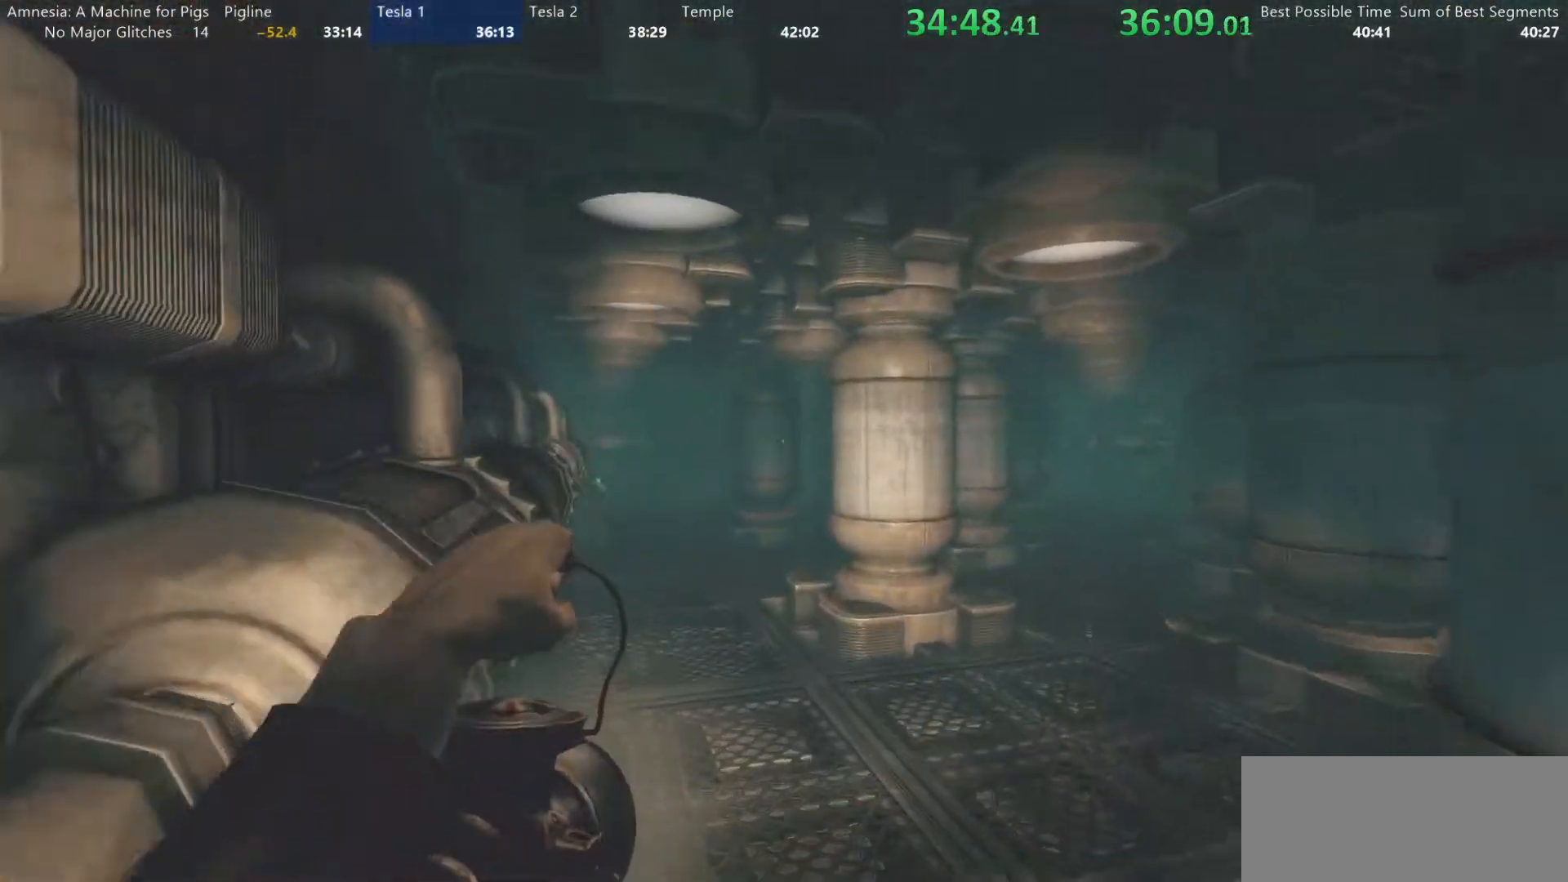
{"keys": ["shift", "w"], "mouse": ["wheel_up"], "events": [[33, "mouse_wheel_down", "up"], [33, "mouse_wheel_up", "down"], [167, "mouse_wheel_up", "up"], [267, "mouse_wheel_down", "down"], [450, "mouse_wheel_down", "up"], [500, "mouse_wheel_up", "down"]]}
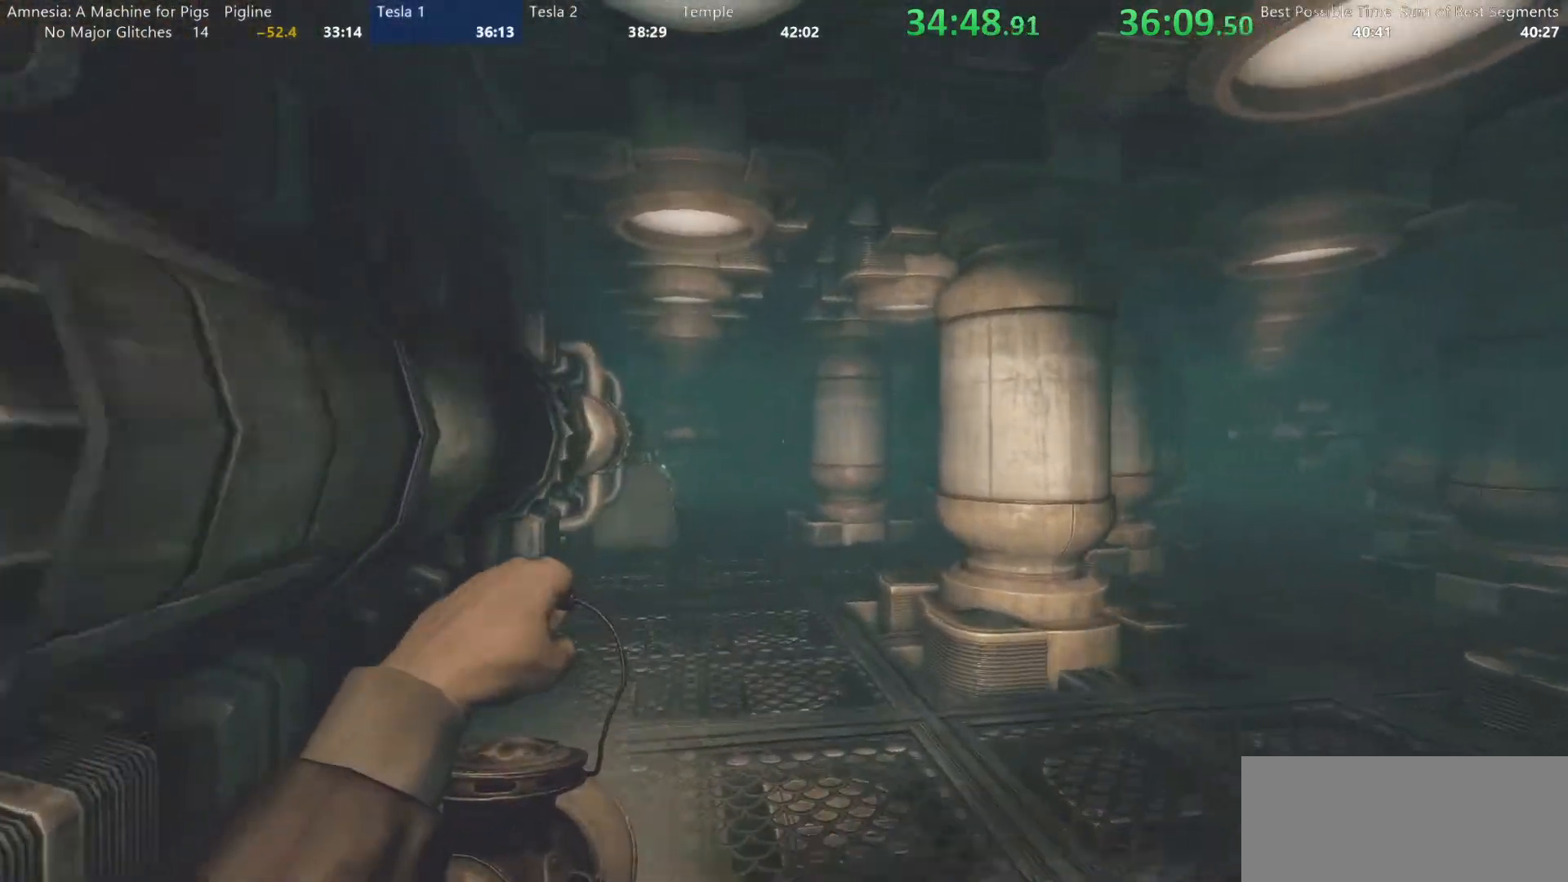
{"keys": ["shift", "w"], "mouse": [], "events": [[100, "mouse_wheel_up", "up"], [183, "mouse_wheel_down", "down"], [333, "mouse_wheel_down", "up"], [333, "mouse_wheel_up", "down"], [467, "mouse_wheel_up", "up"]]}
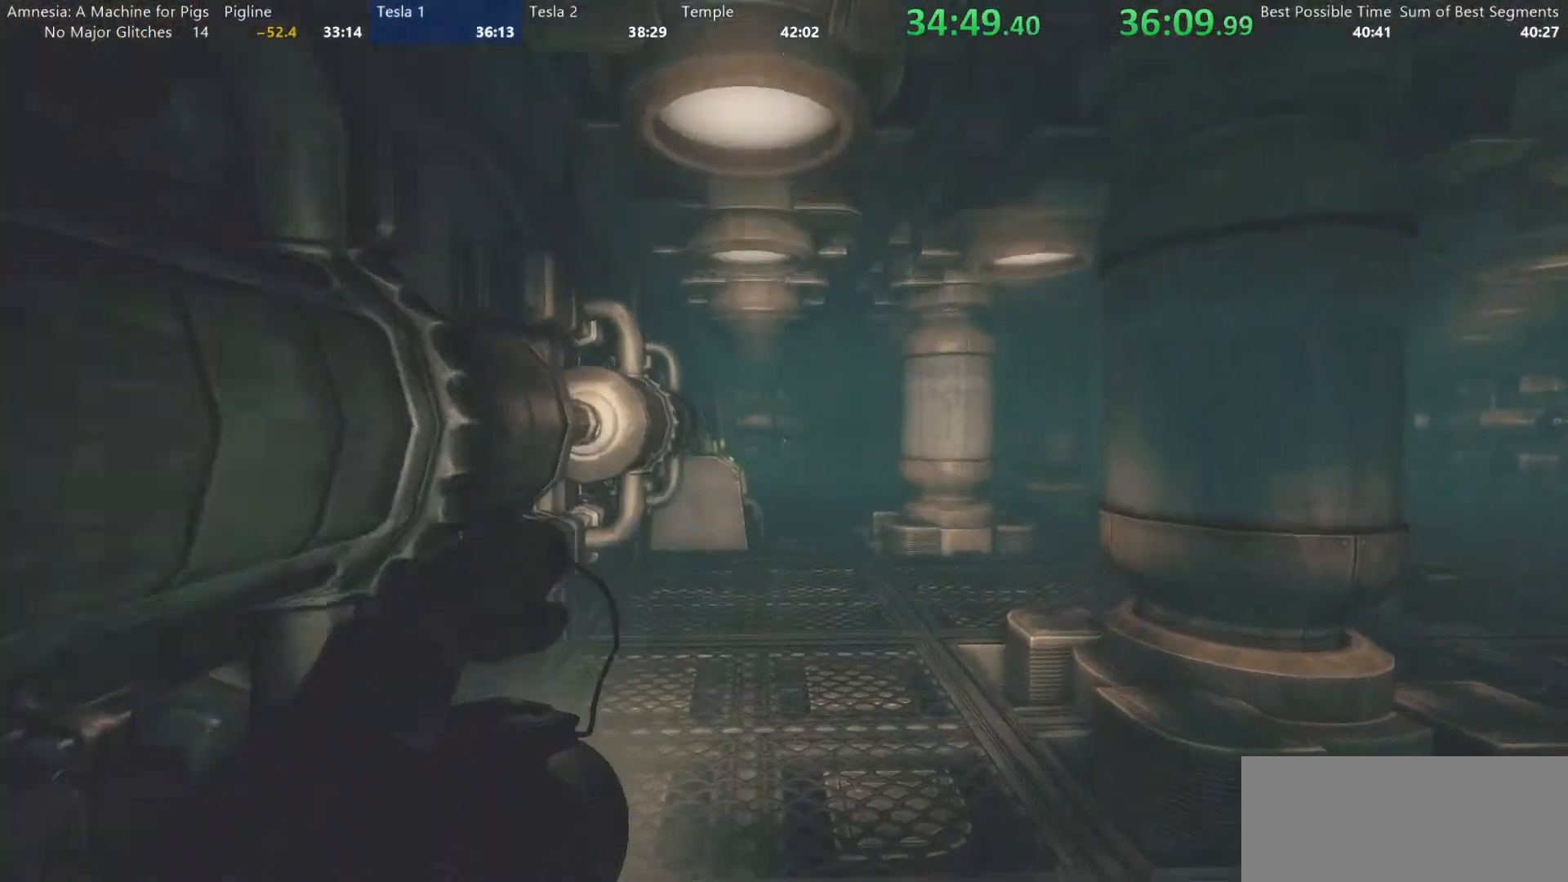
{"keys": ["shift", "w"], "mouse": ["wheel_down"], "events": [[17, "mouse_wheel_down", "down"], [150, "mouse_wheel_down", "up"], [200, "mouse_wheel_up", "down"], [350, "mouse_wheel_up", "up"], [433, "mouse_wheel_down", "down"]]}
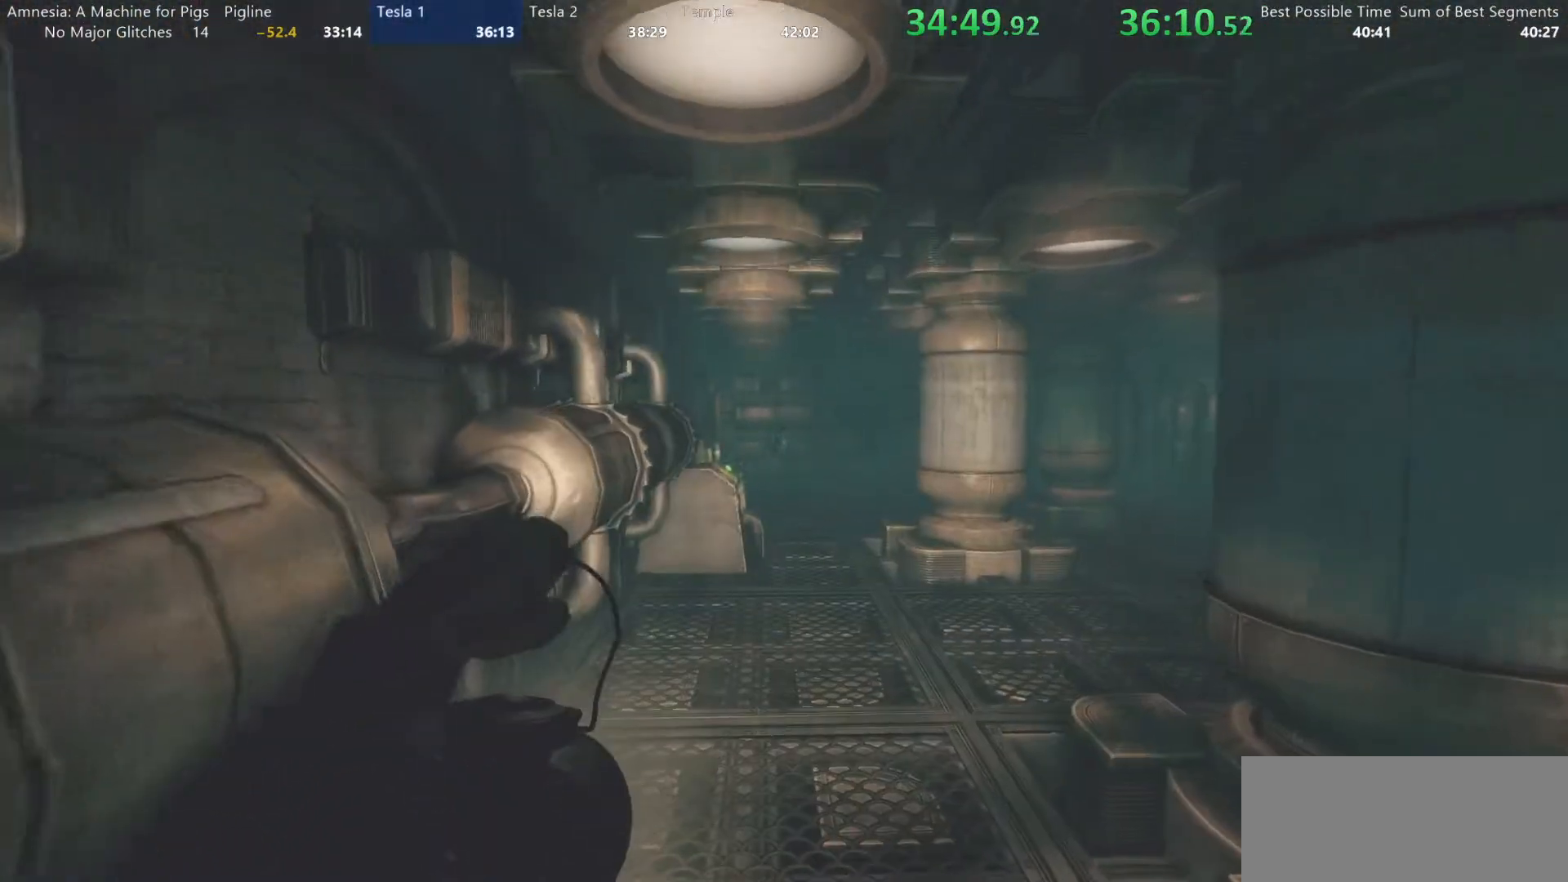
{"keys": ["shift", "w"], "mouse": ["wheel_up"], "events": [[83, "mouse_wheel_down", "up"], [83, "mouse_wheel_up", "down"], [217, "mouse_wheel_up", "up"], [317, "mouse_wheel_down", "down"], [450, "mouse_wheel_down", "up"], [450, "mouse_wheel_up", "down"]]}
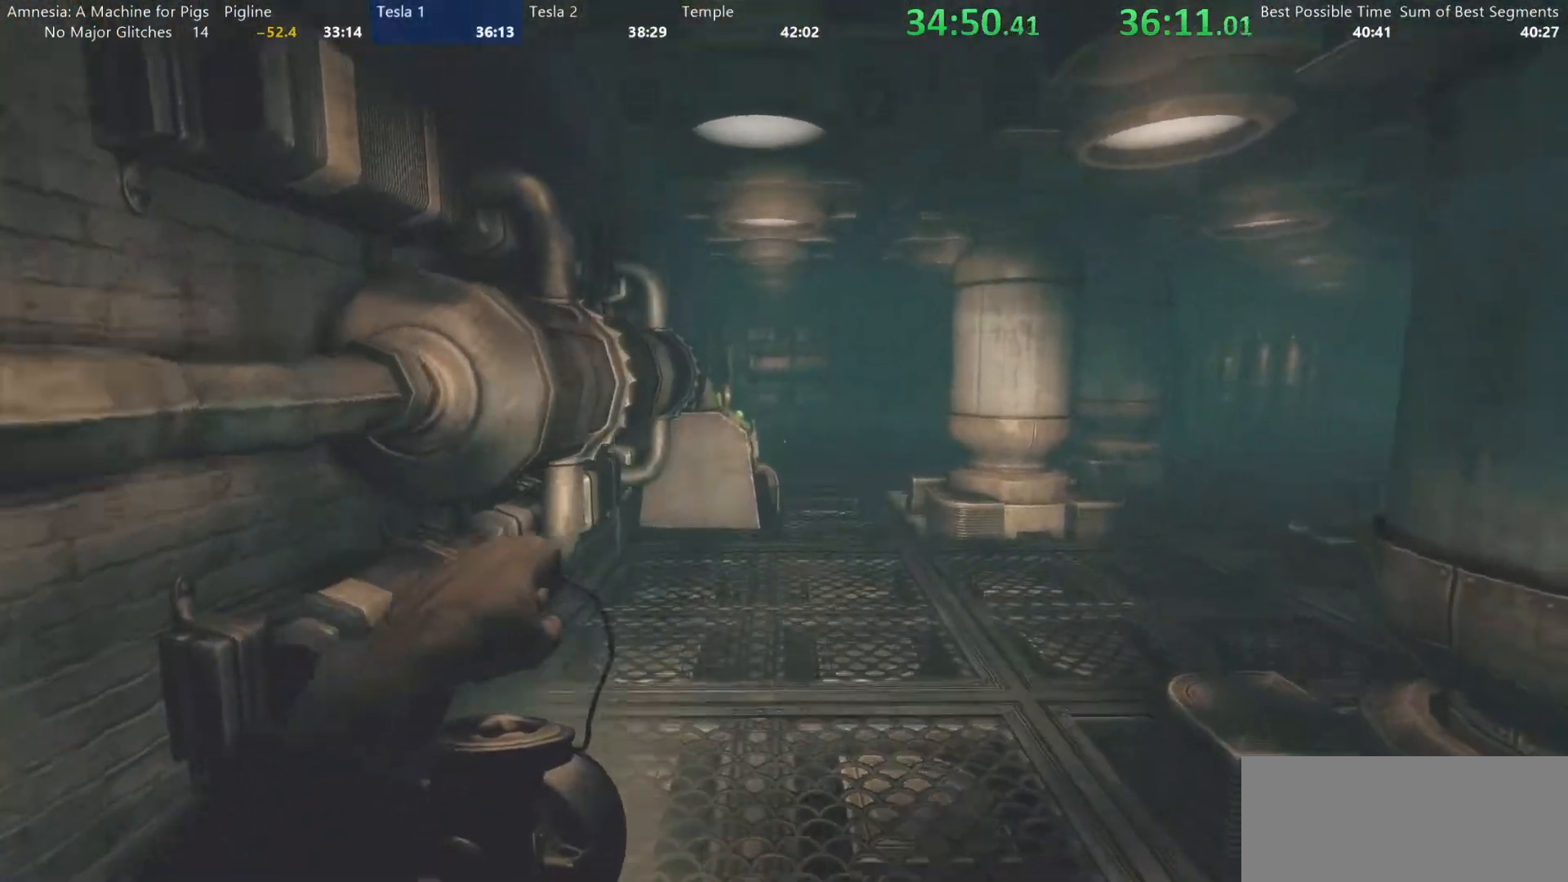
{"keys": ["shift", "w"], "mouse": ["wheel_down"], "events": [[50, "mouse_wheel_up", "up"], [100, "mouse_wheel_down", "down"], [233, "mouse_wheel_down", "up"], [233, "mouse_wheel_up", "down"], [333, "mouse_wheel_up", "up"], [417, "mouse_wheel_down", "down"]]}
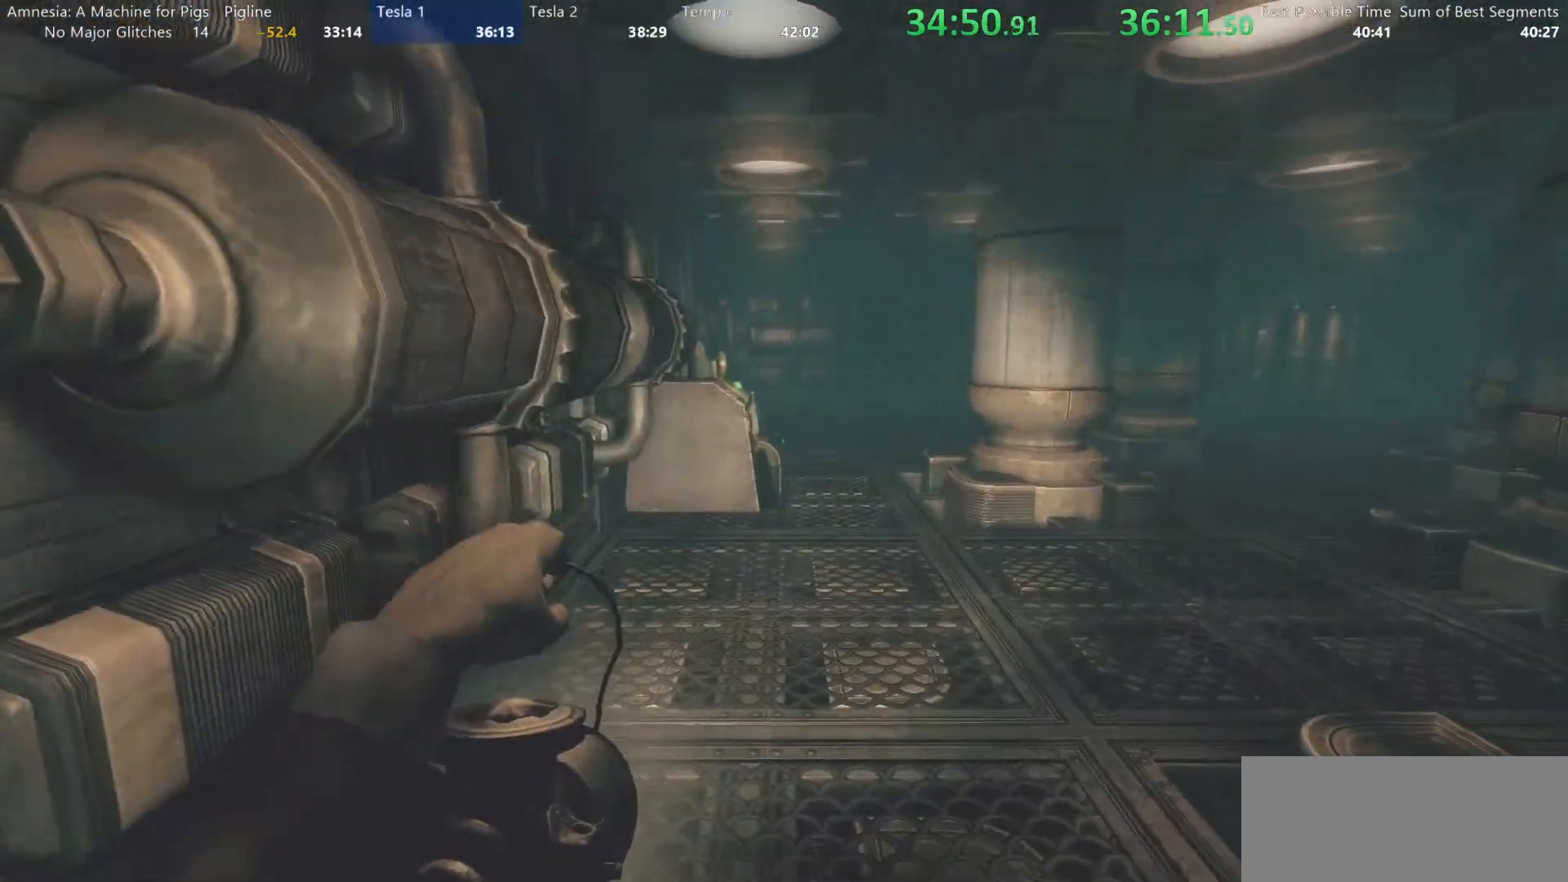
{"keys": ["shift", "w"], "mouse": [], "events": [[67, "mouse_wheel_down", "up"], [67, "mouse_wheel_up", "down"], [150, "mouse_wheel_up", "up"], [200, "mouse_wheel_down", "down"], [300, "mouse_wheel_down", "up"], [350, "mouse_wheel_up", "down"], [433, "mouse_wheel_up", "up"]]}
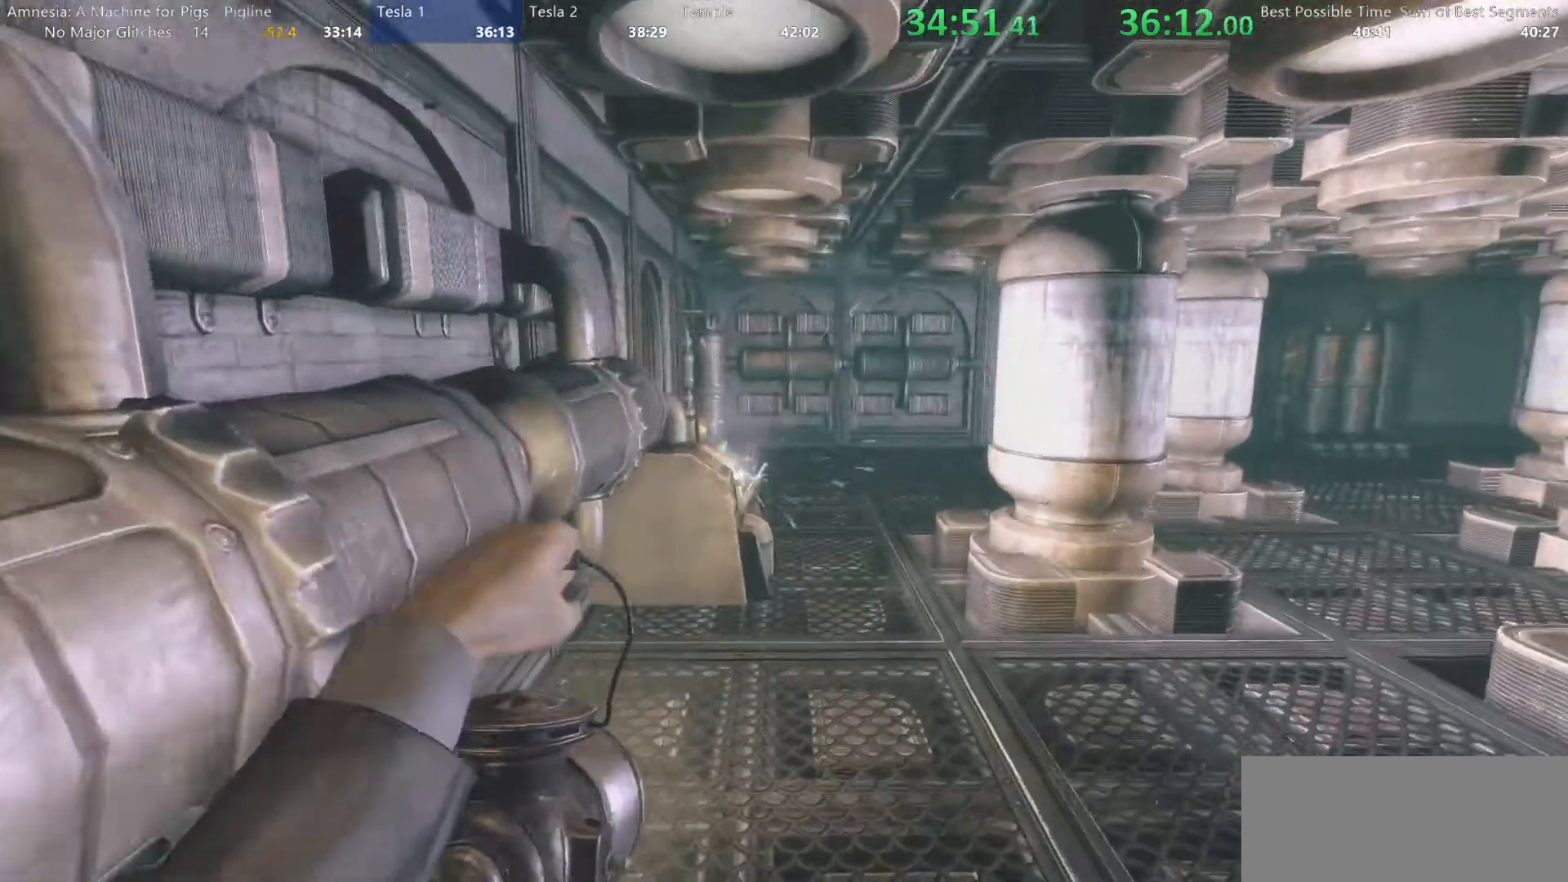
{"keys": ["shift", "w"], "mouse": ["wheel_up"], "events": [[33, "mouse_wheel_down", "down"], [167, "mouse_wheel_down", "up"], [167, "mouse_wheel_up", "down"], [317, "mouse_wheel_up", "up"], [367, "mouse_wheel_down", "down"], [500, "mouse_wheel_down", "up"], [500, "mouse_wheel_up", "down"]]}
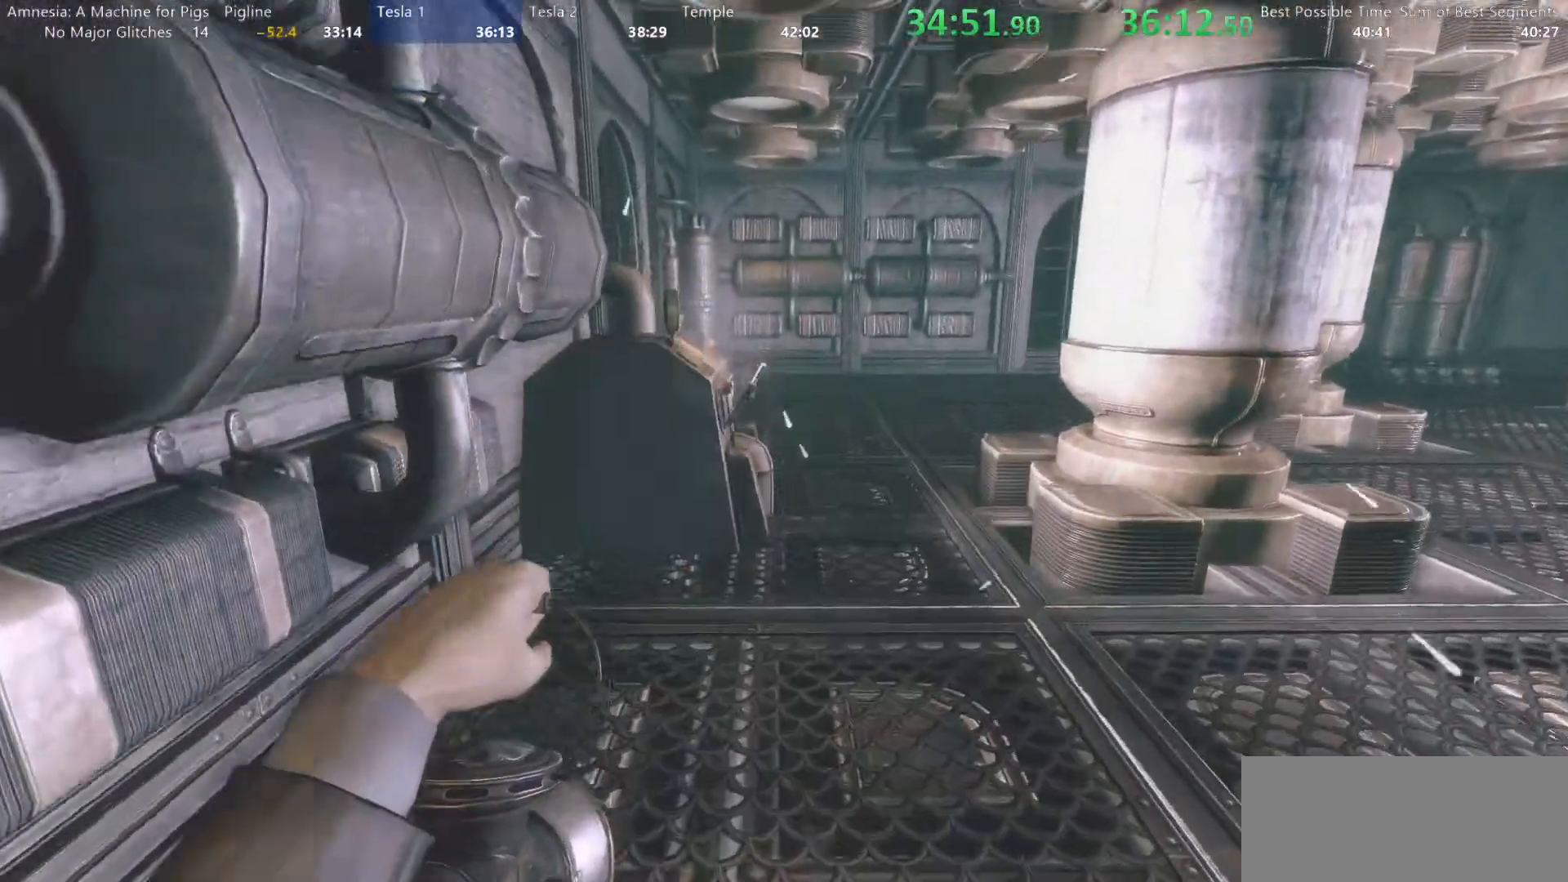
{"keys": ["shift", "w"], "mouse": [], "events": [[100, "mouse_wheel_up", "up"], [133, "mouse_wheel_down", "down"], [183, "mouse_wheel_down", "up"]]}
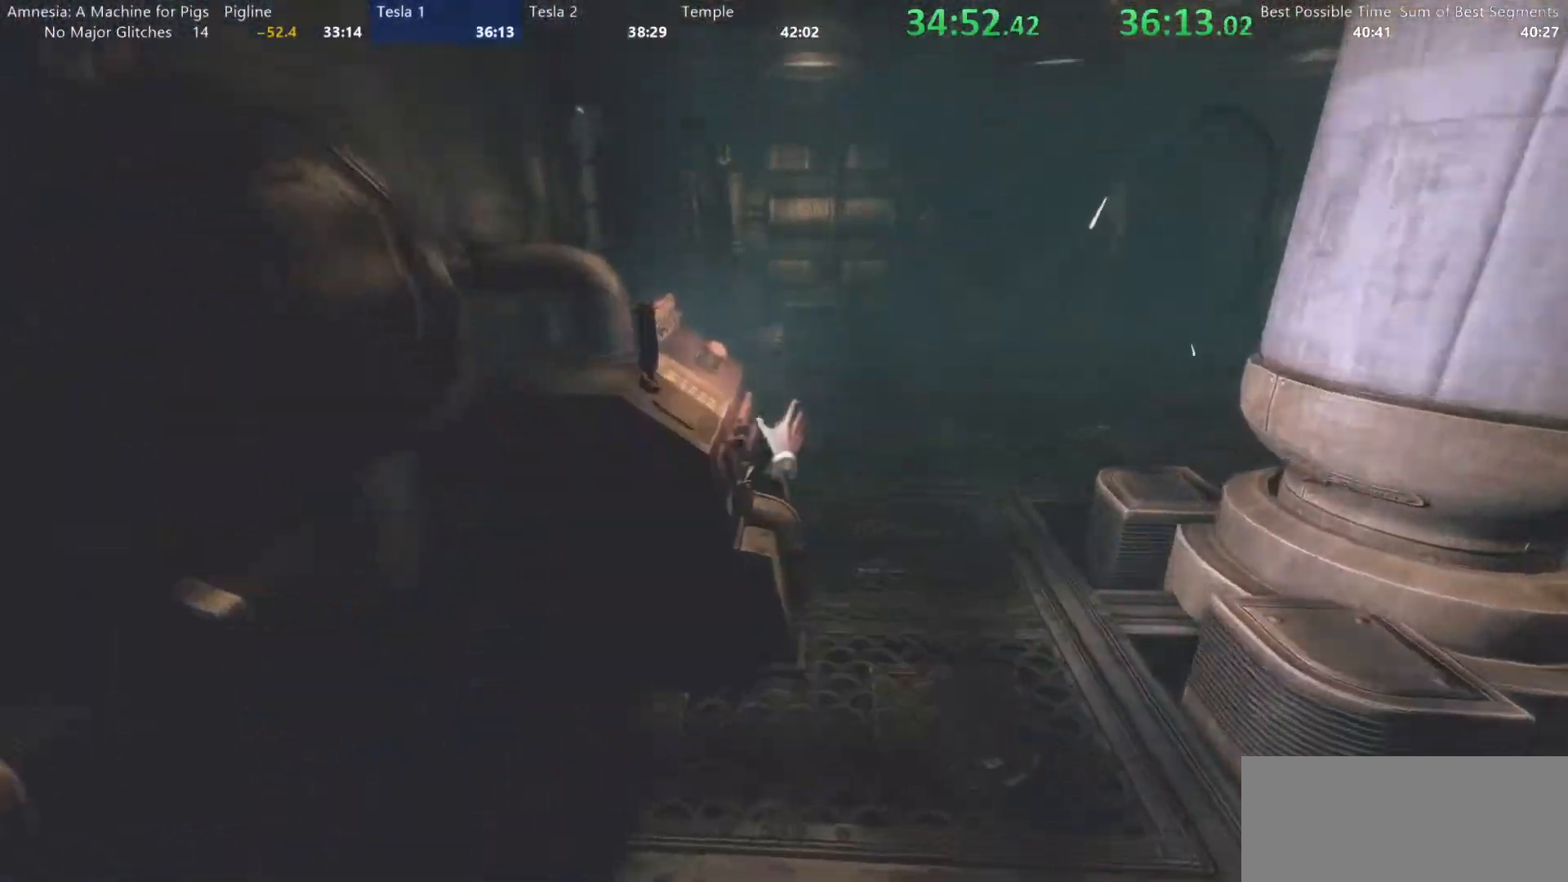
{"keys": ["d", "shift", "w"], "mouse": ["left"], "events": [[383, "d", "down"], [383, "mouse_left", "down"]]}
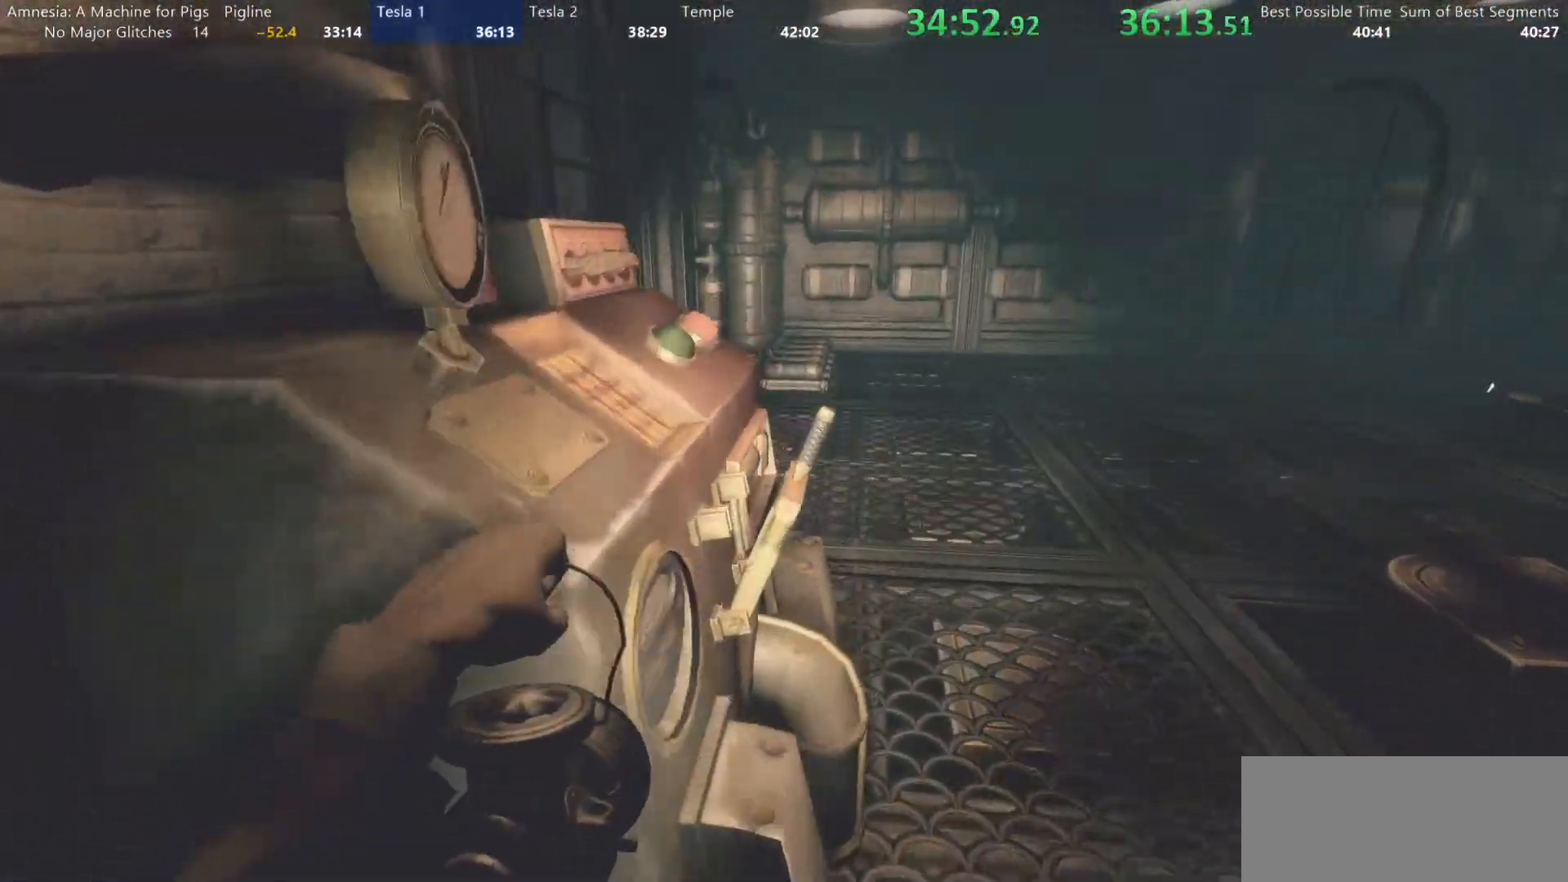
{"keys": ["d", "shift"], "mouse": ["left"], "events": [[33, "w", "up"], [167, "d", "up"], [217, "d", "down"]]}
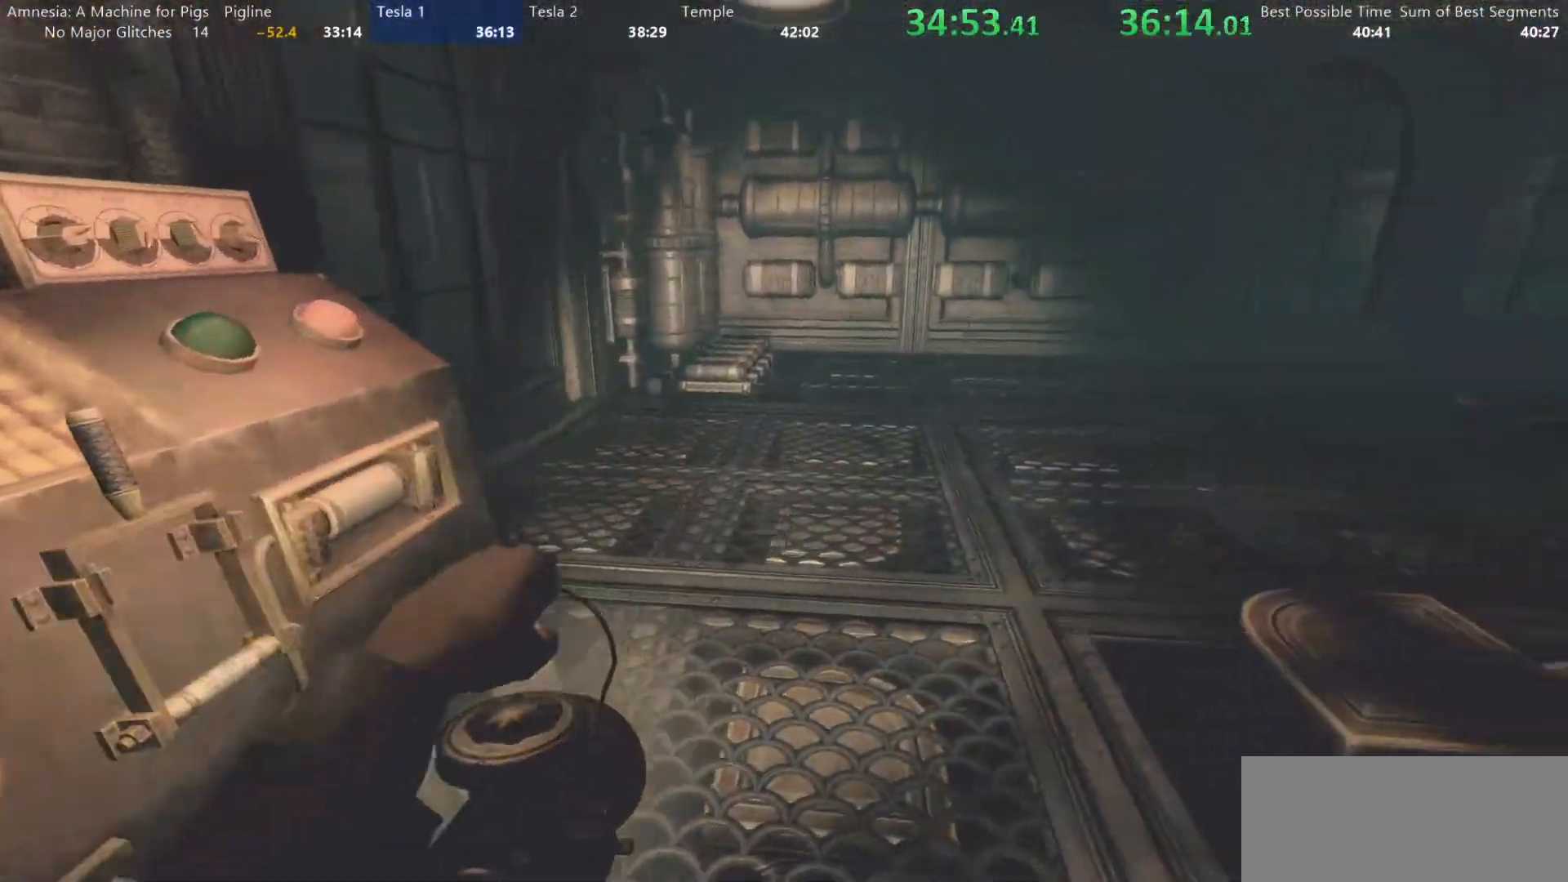
{"keys": ["d", "shift", "w"], "mouse": [], "events": [[100, "s", "down"], [150, "mouse_left", "up"], [183, "s", "up"], [283, "w", "down"]]}
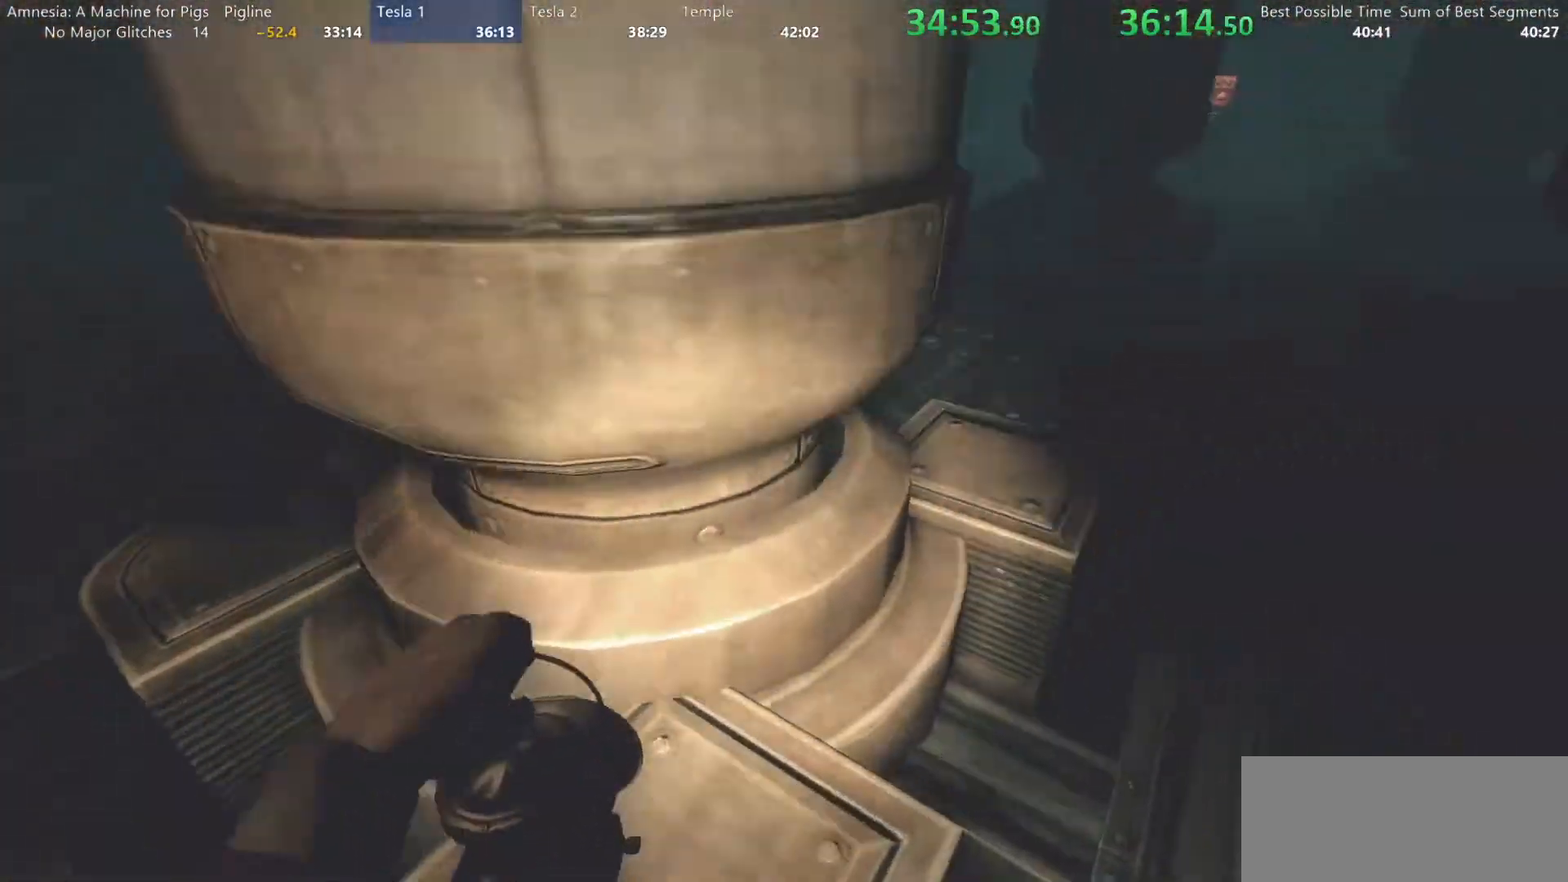
{"keys": ["shift", "w"], "mouse": [], "events": [[117, "d", "up"], [383, "mouse_wheel_down", "down"], [483, "mouse_wheel_down", "up"]]}
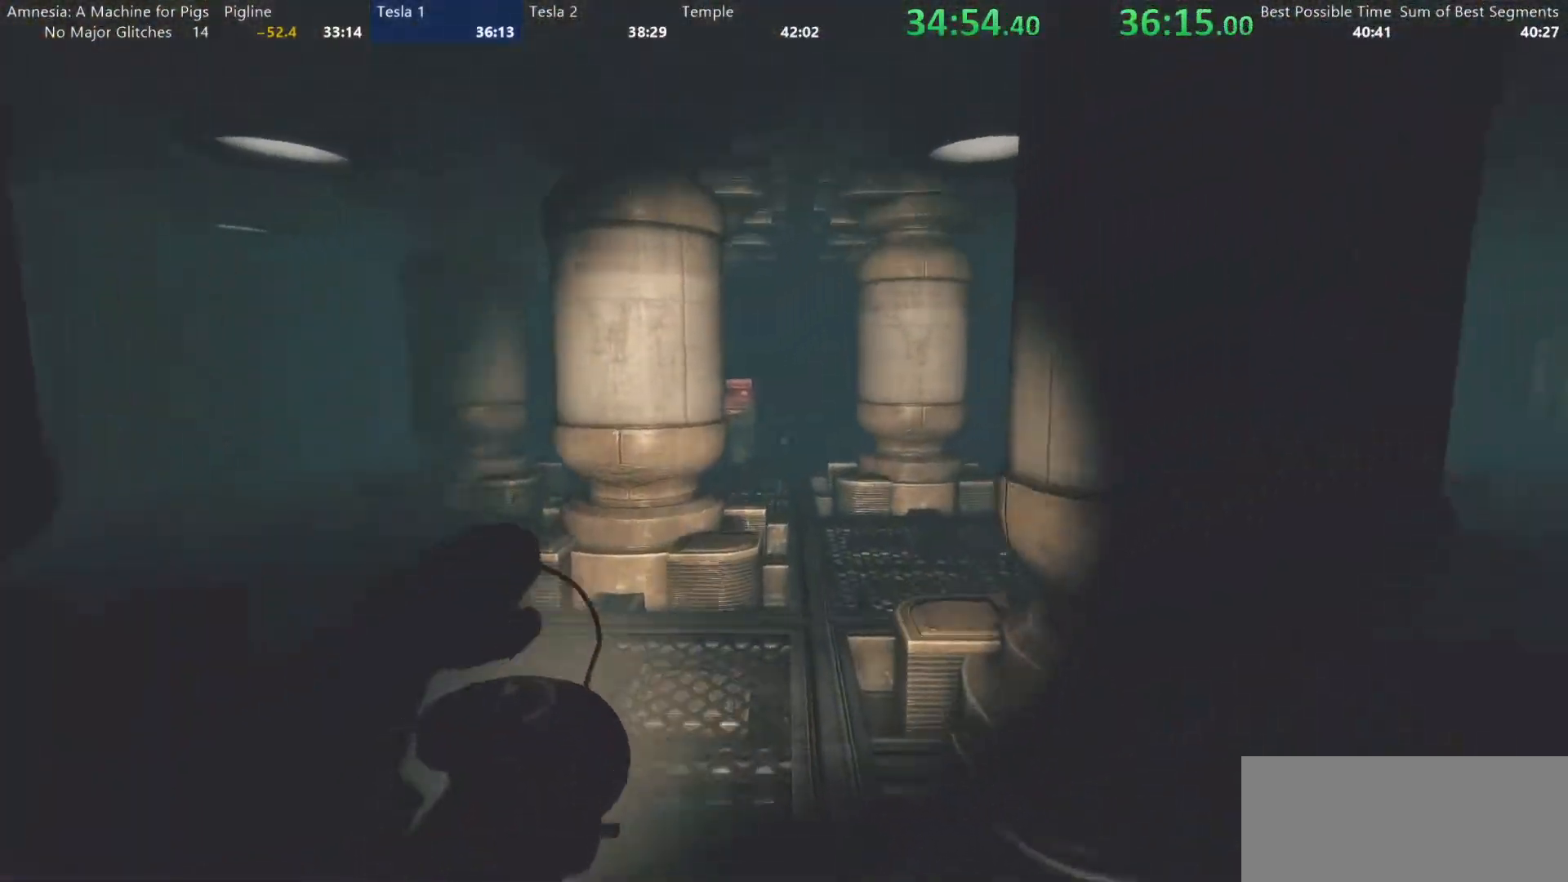
{"keys": ["shift", "w"], "mouse": [], "events": [[33, "mouse_wheel_up", "down"], [167, "mouse_wheel_up", "up"], [217, "mouse_wheel_down", "down"], [367, "mouse_wheel_down", "up"], [400, "mouse_wheel_up", "down"], [450, "mouse_wheel_up", "up"]]}
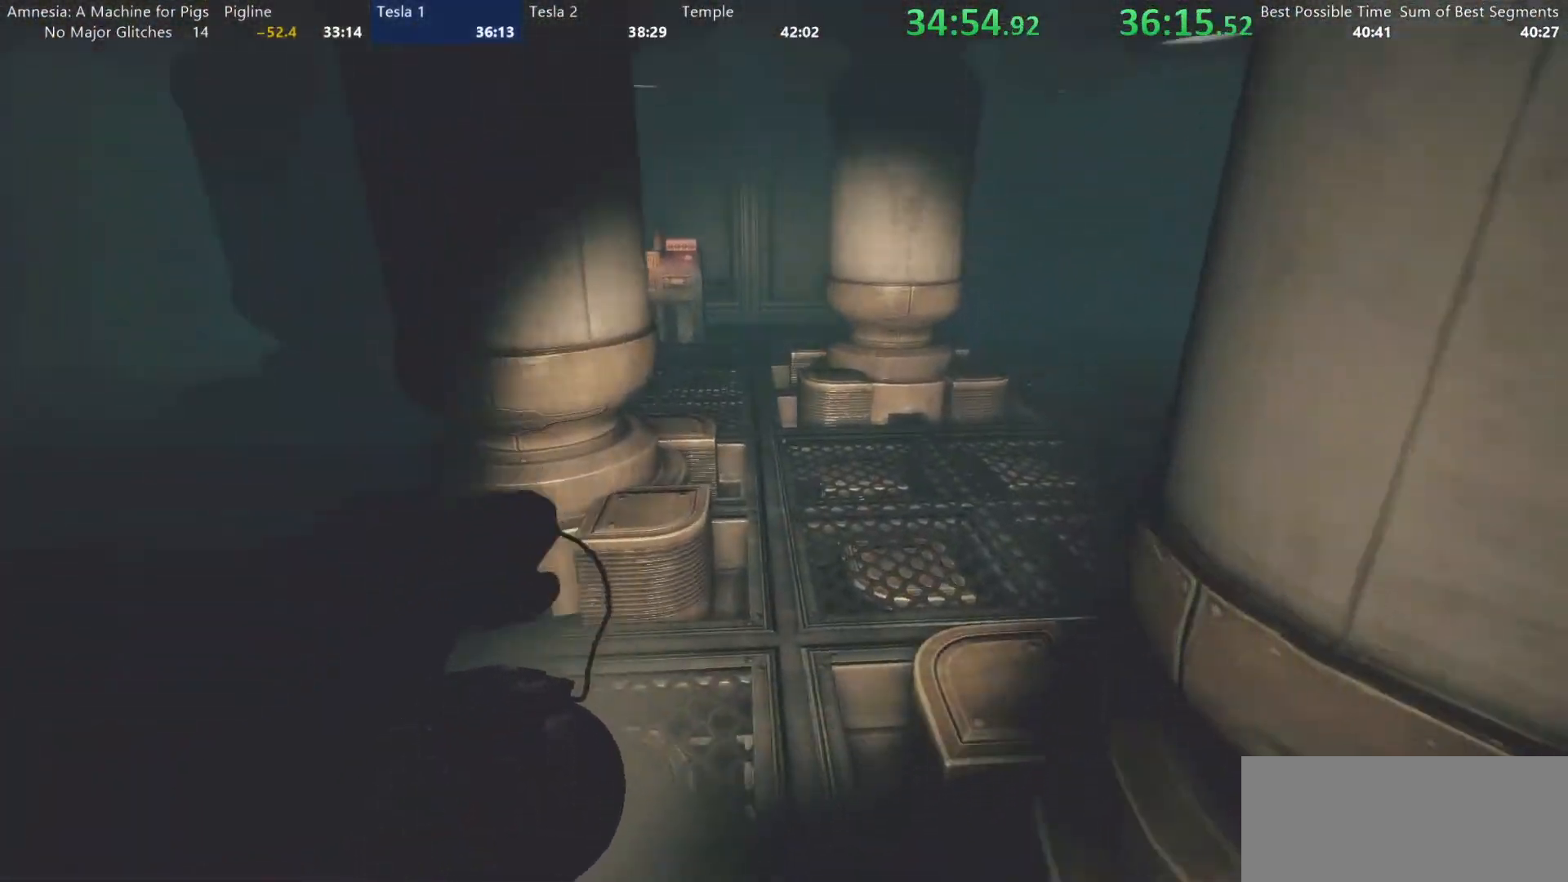
{"keys": ["shift", "w"], "mouse": [], "events": [[183, "mouse_wheel_down", "down"], [333, "mouse_wheel_down", "up"], [333, "mouse_wheel_up", "down"], [417, "mouse_wheel_up", "up"]]}
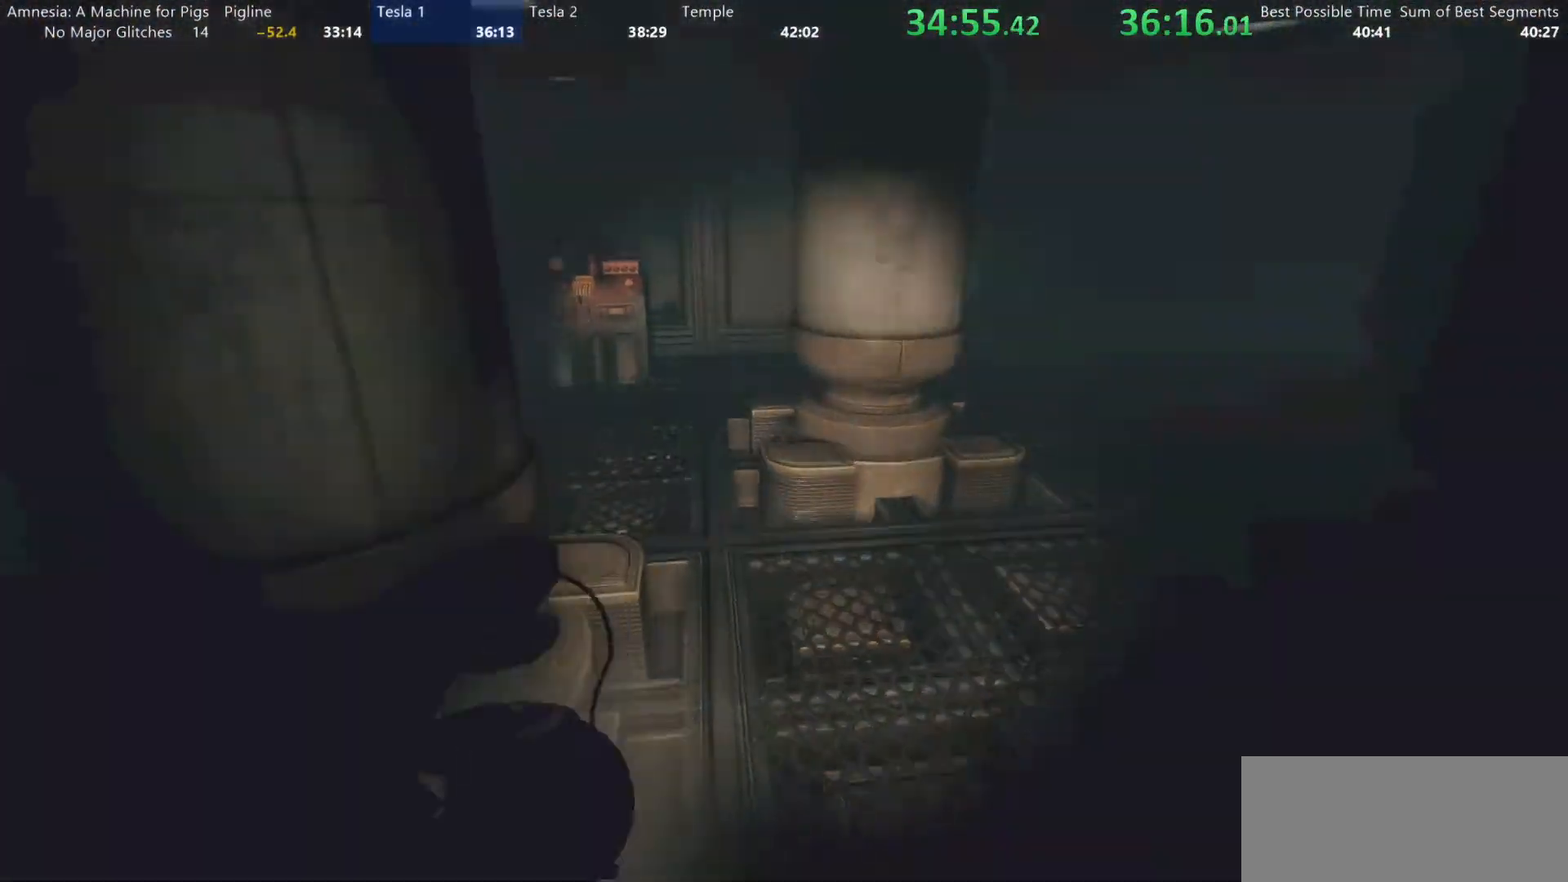
{"keys": ["shift", "w"], "mouse": ["wheel_down"], "events": [[150, "mouse_wheel_down", "down"], [250, "mouse_wheel_down", "up"], [300, "mouse_wheel_up", "down"], [383, "mouse_wheel_up", "up"], [483, "mouse_wheel_down", "down"]]}
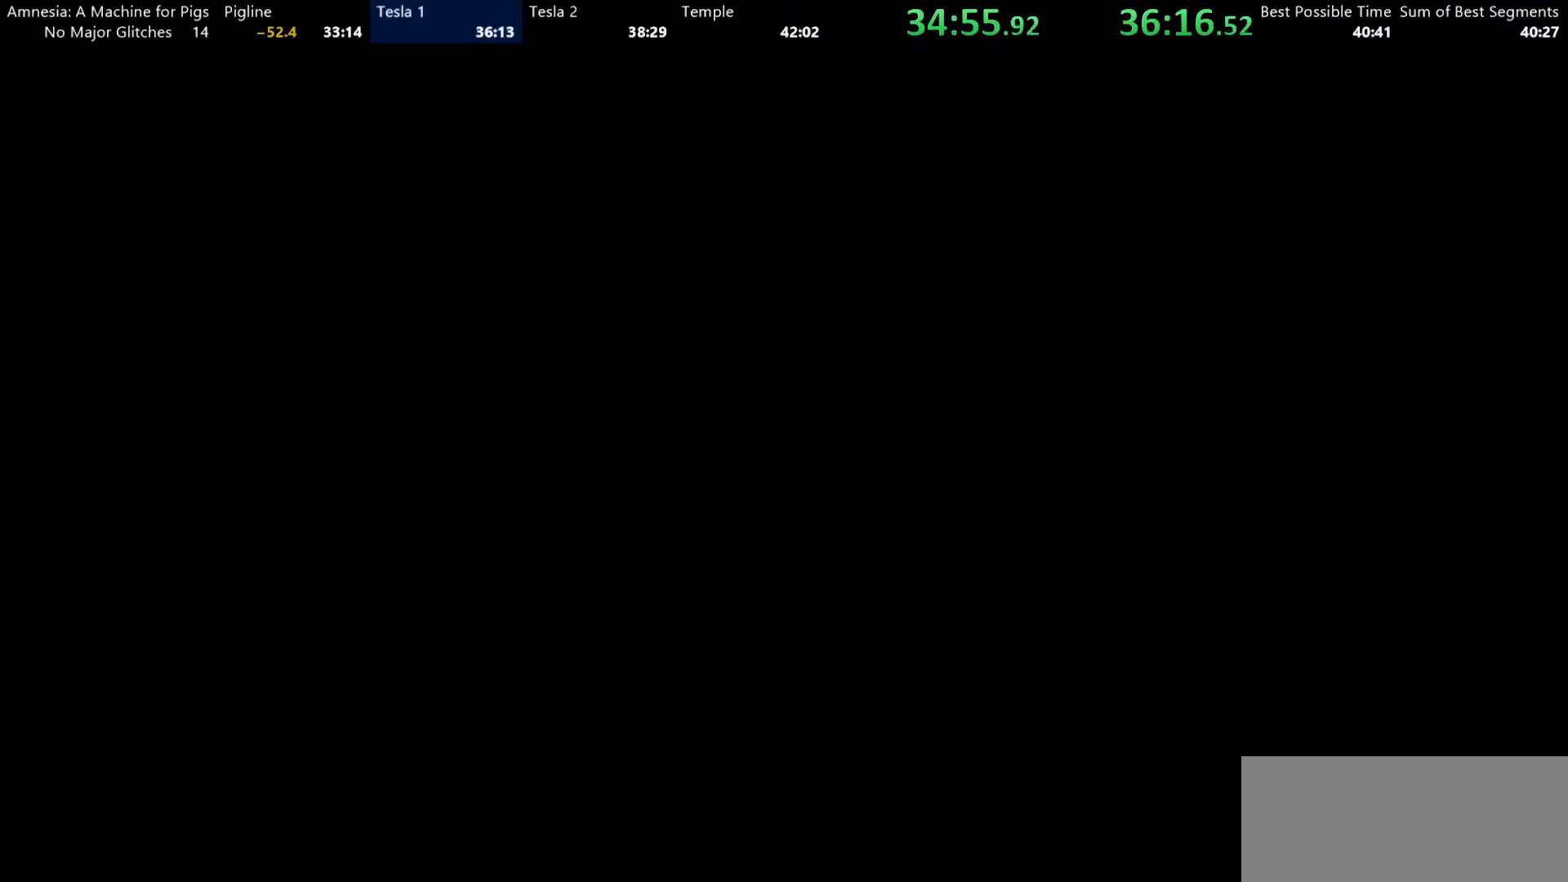
{"keys": ["shift", "w"], "mouse": ["wheel_up"], "events": [[83, "mouse_wheel_down", "up"], [133, "mouse_wheel_up", "down"], [217, "mouse_wheel_up", "up"], [317, "mouse_wheel_down", "down"], [400, "mouse_wheel_down", "up"], [450, "mouse_wheel_up", "down"]]}
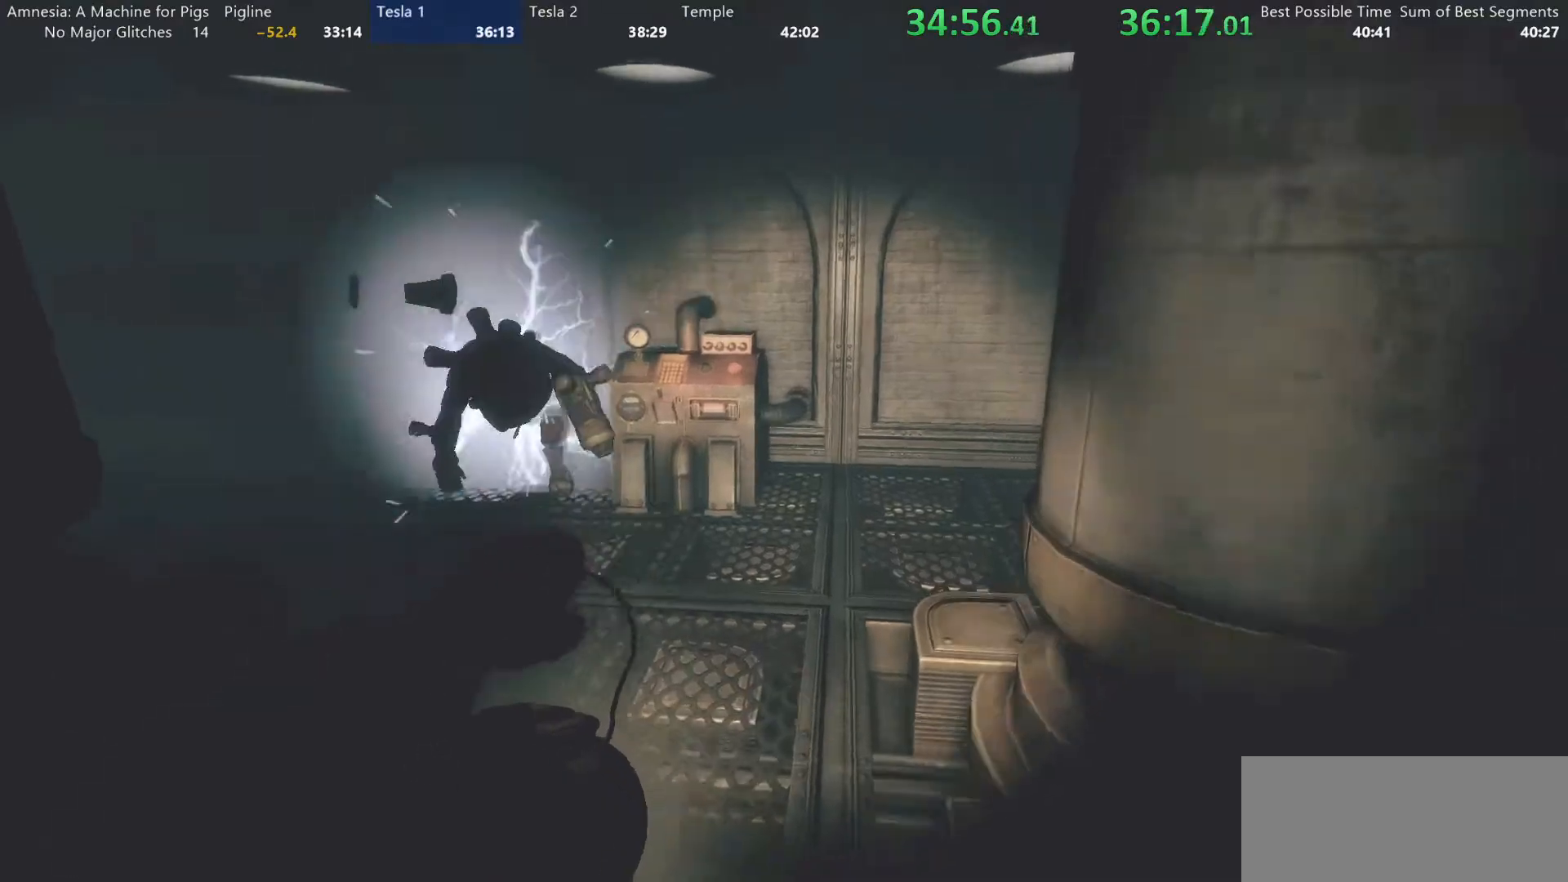
{"keys": ["shift", "w"], "mouse": ["wheel_up"], "events": [[50, "mouse_wheel_up", "up"], [233, "mouse_wheel_down", "down"], [367, "mouse_wheel_down", "up"], [417, "mouse_wheel_up", "down"]]}
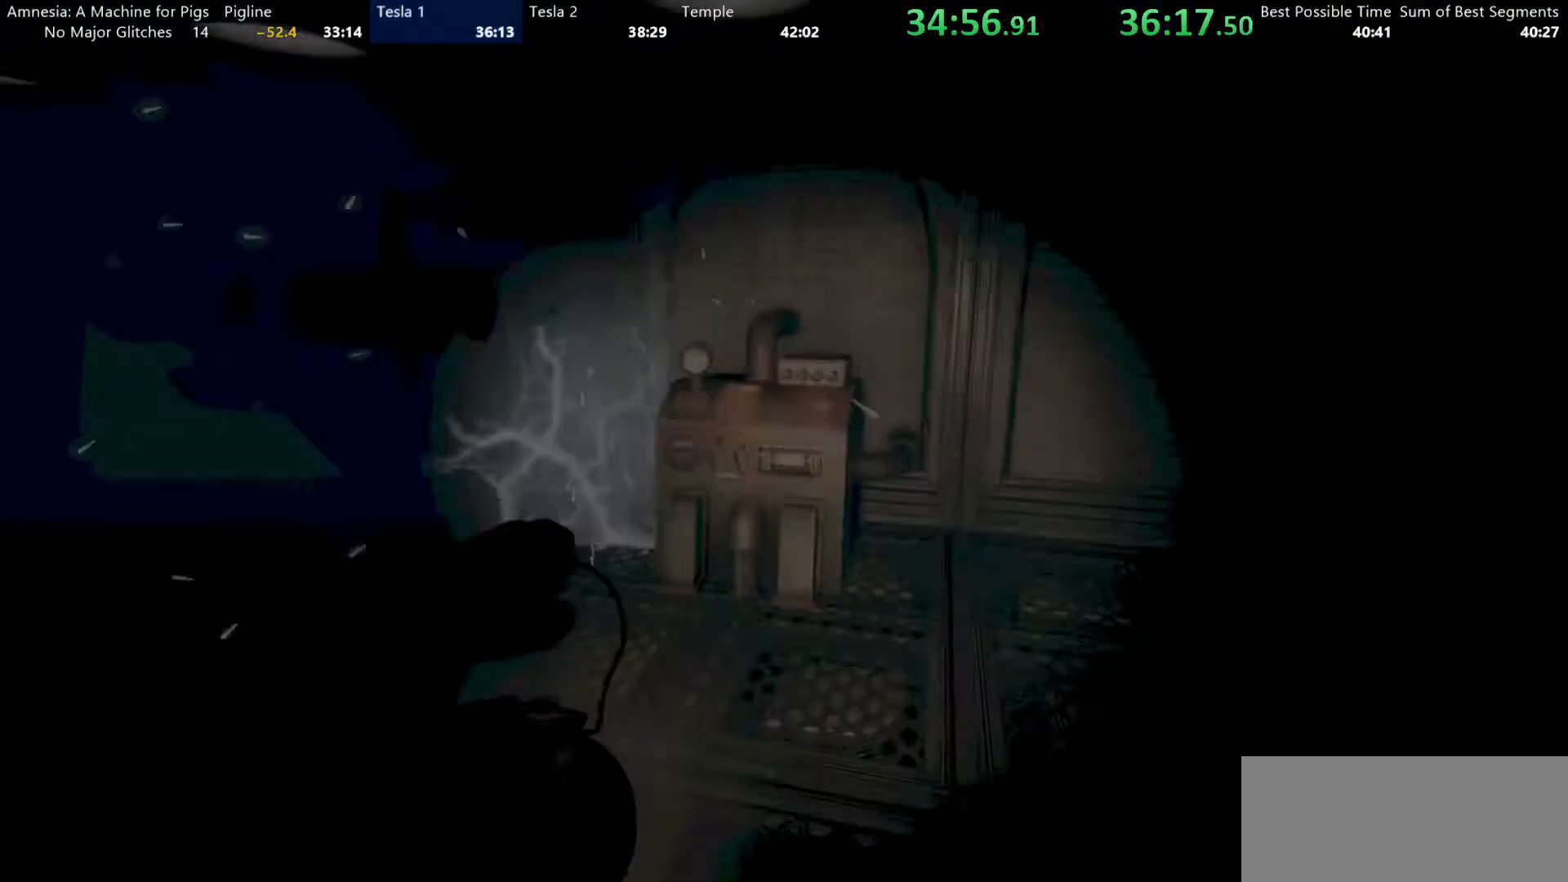
{"keys": ["shift", "w"], "mouse": [], "events": [[67, "mouse_wheel_down", "down"], [67, "mouse_wheel_up", "up"], [200, "mouse_wheel_down", "up"], [200, "mouse_wheel_up", "down"], [250, "mouse_wheel_up", "up"]]}
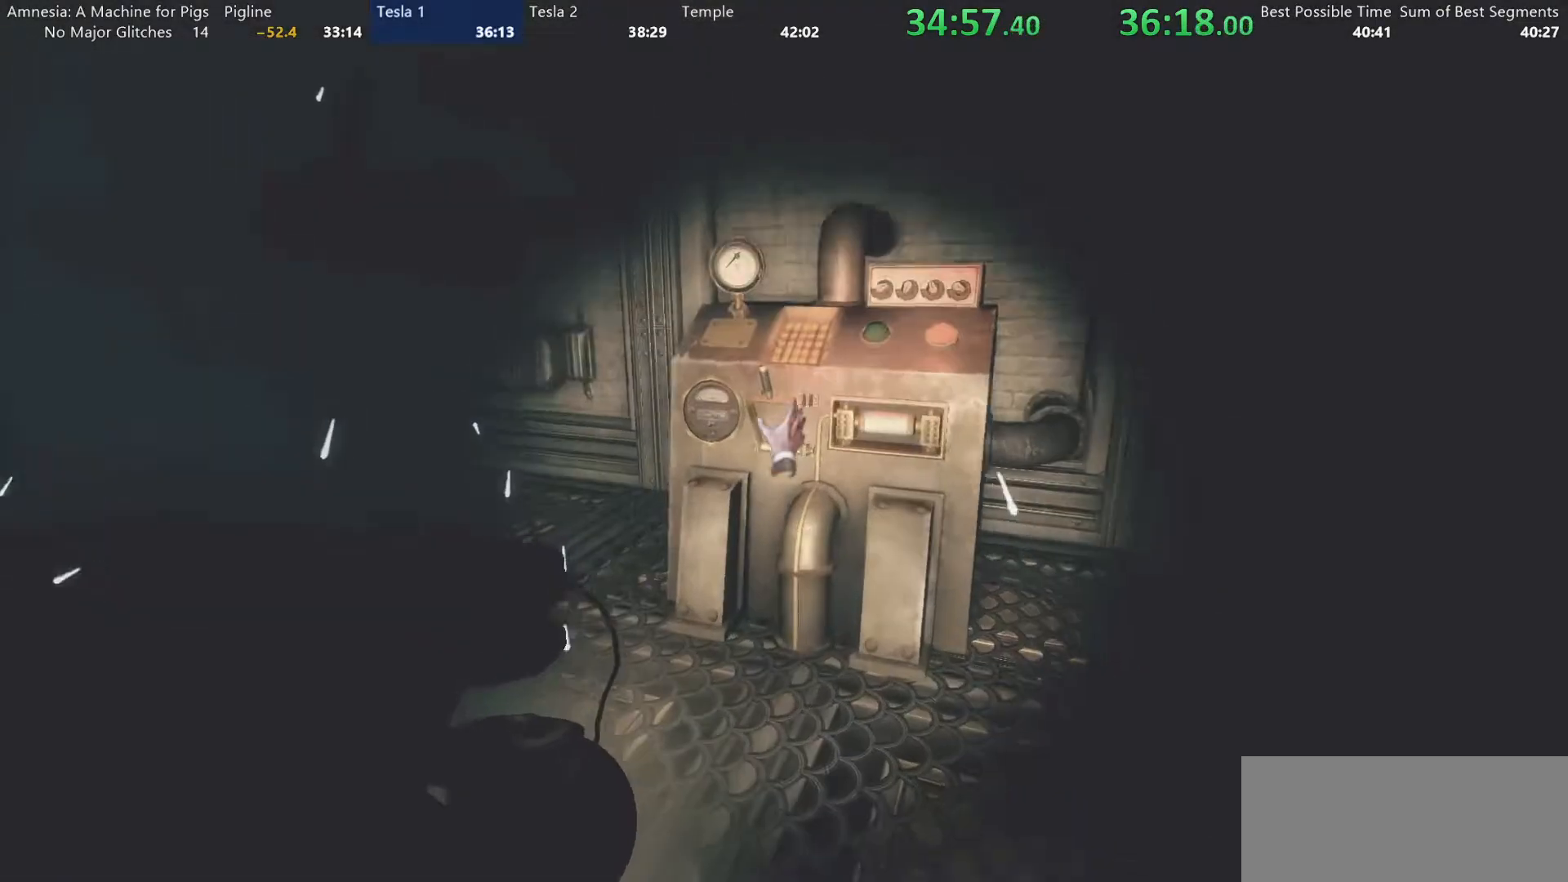
{"keys": ["d", "shift", "w"], "mouse": ["left"], "events": [[317, "d", "down"], [317, "mouse_left", "down"]]}
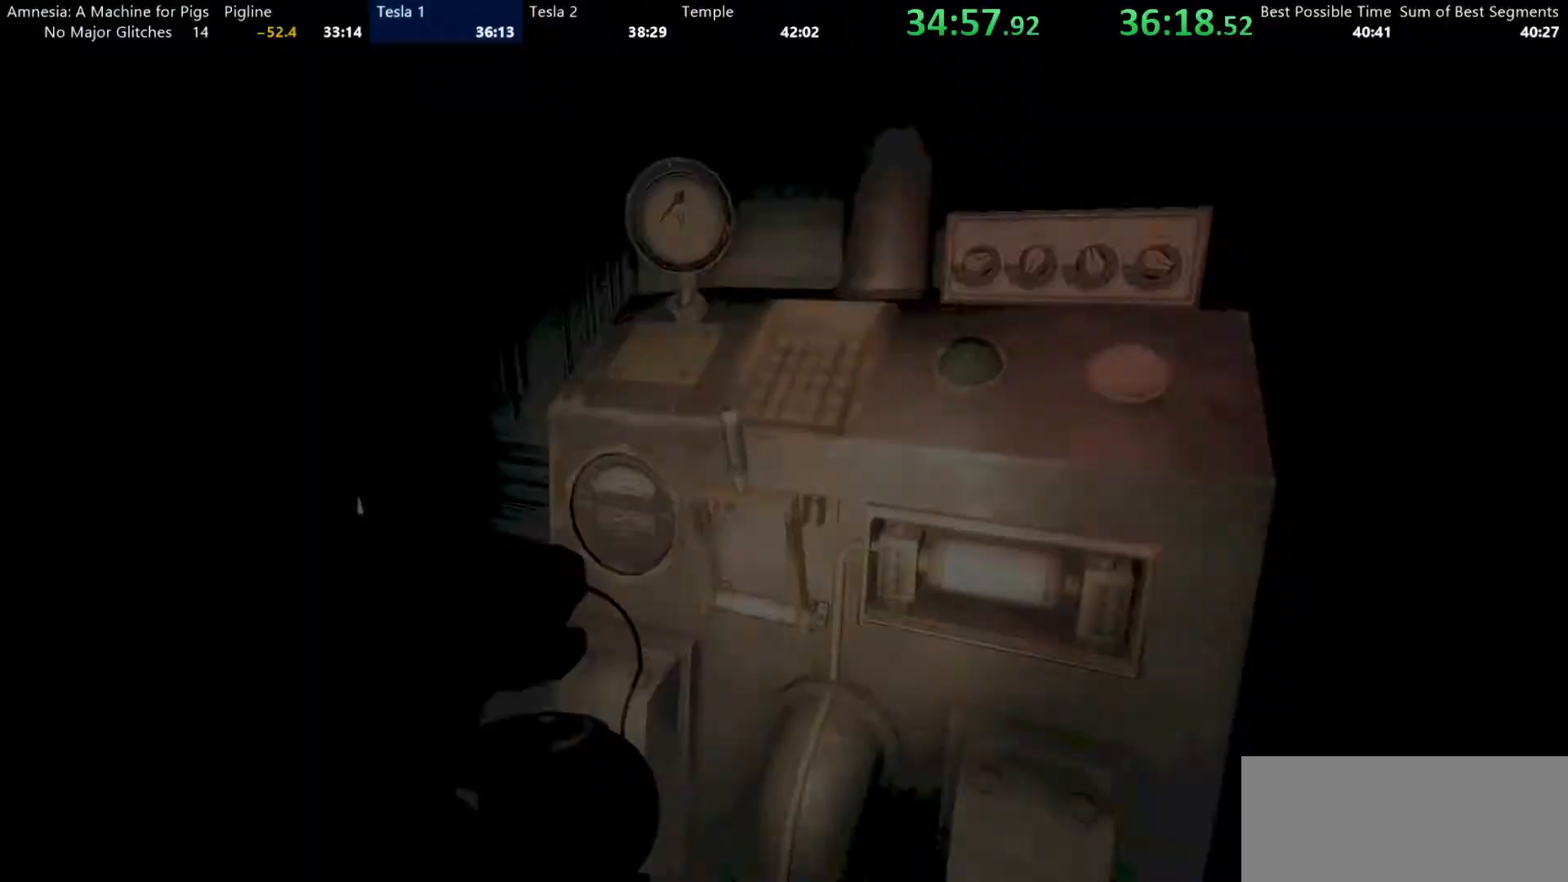
{"keys": ["d", "shift"], "mouse": ["left"], "events": [[50, "w", "up"]]}
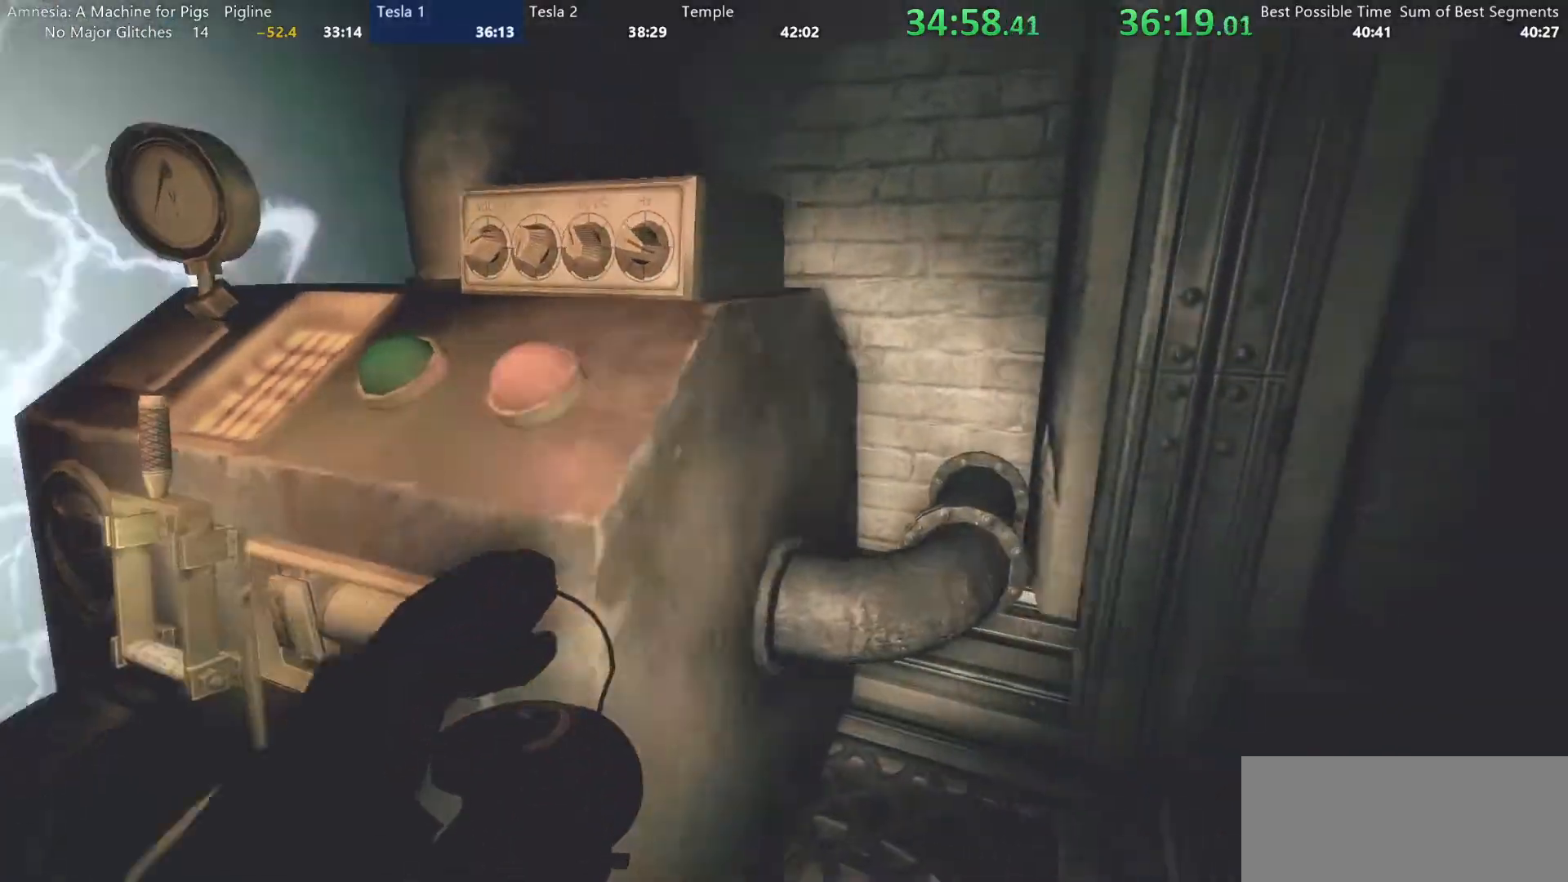
{"keys": ["d", "shift", "w"], "mouse": [], "events": [[17, "w", "down"], [117, "mouse_left", "up"], [383, "d", "up"], [433, "d", "down"]]}
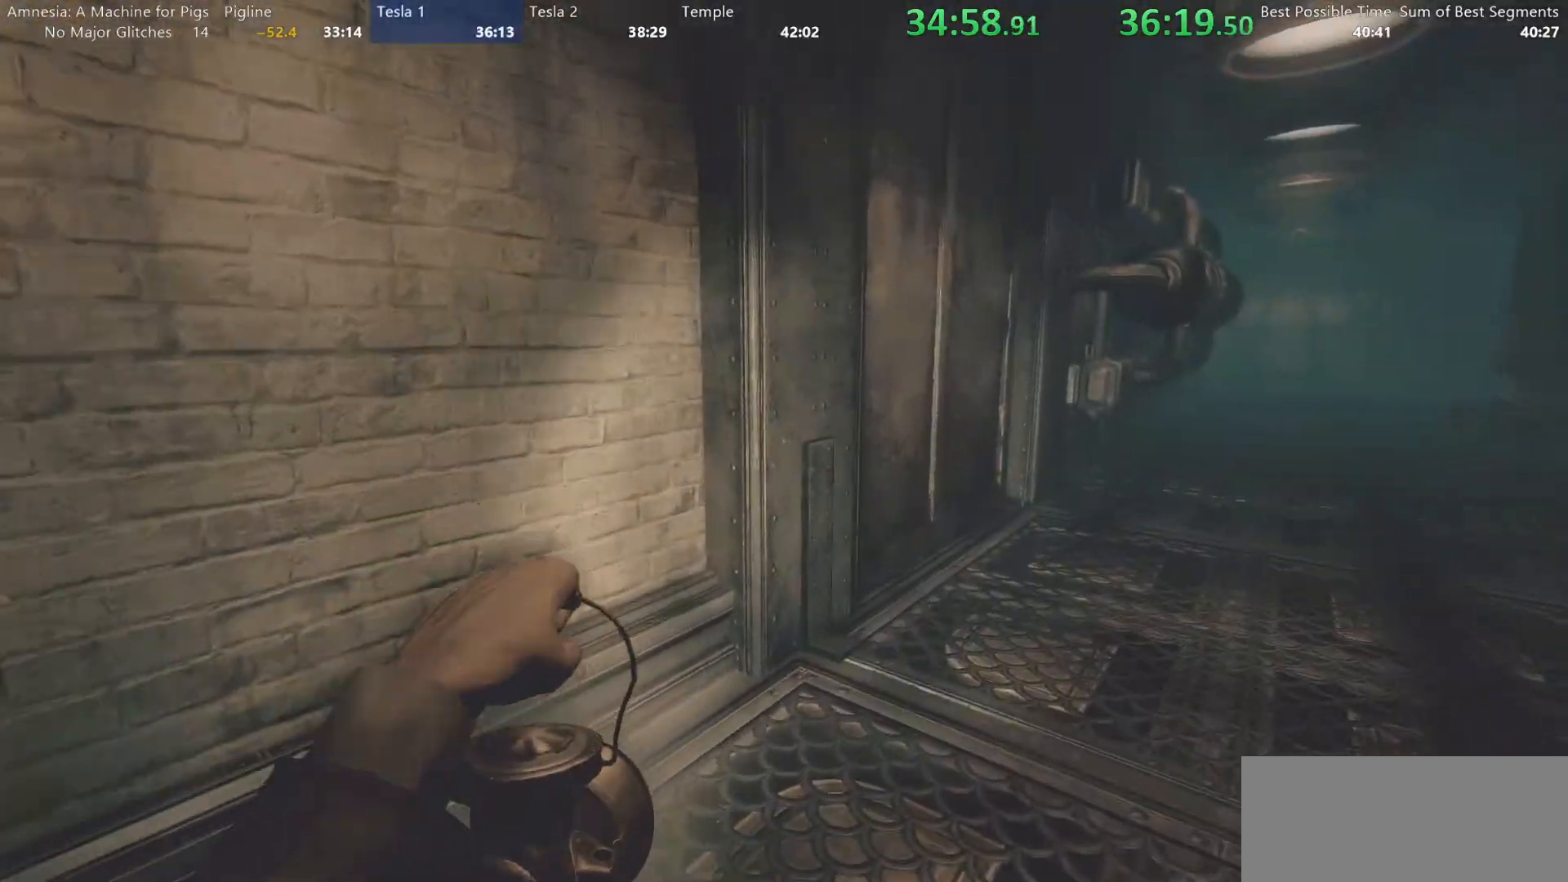
{"keys": ["shift", "w"], "mouse": [], "events": [[167, "d", "up"]]}
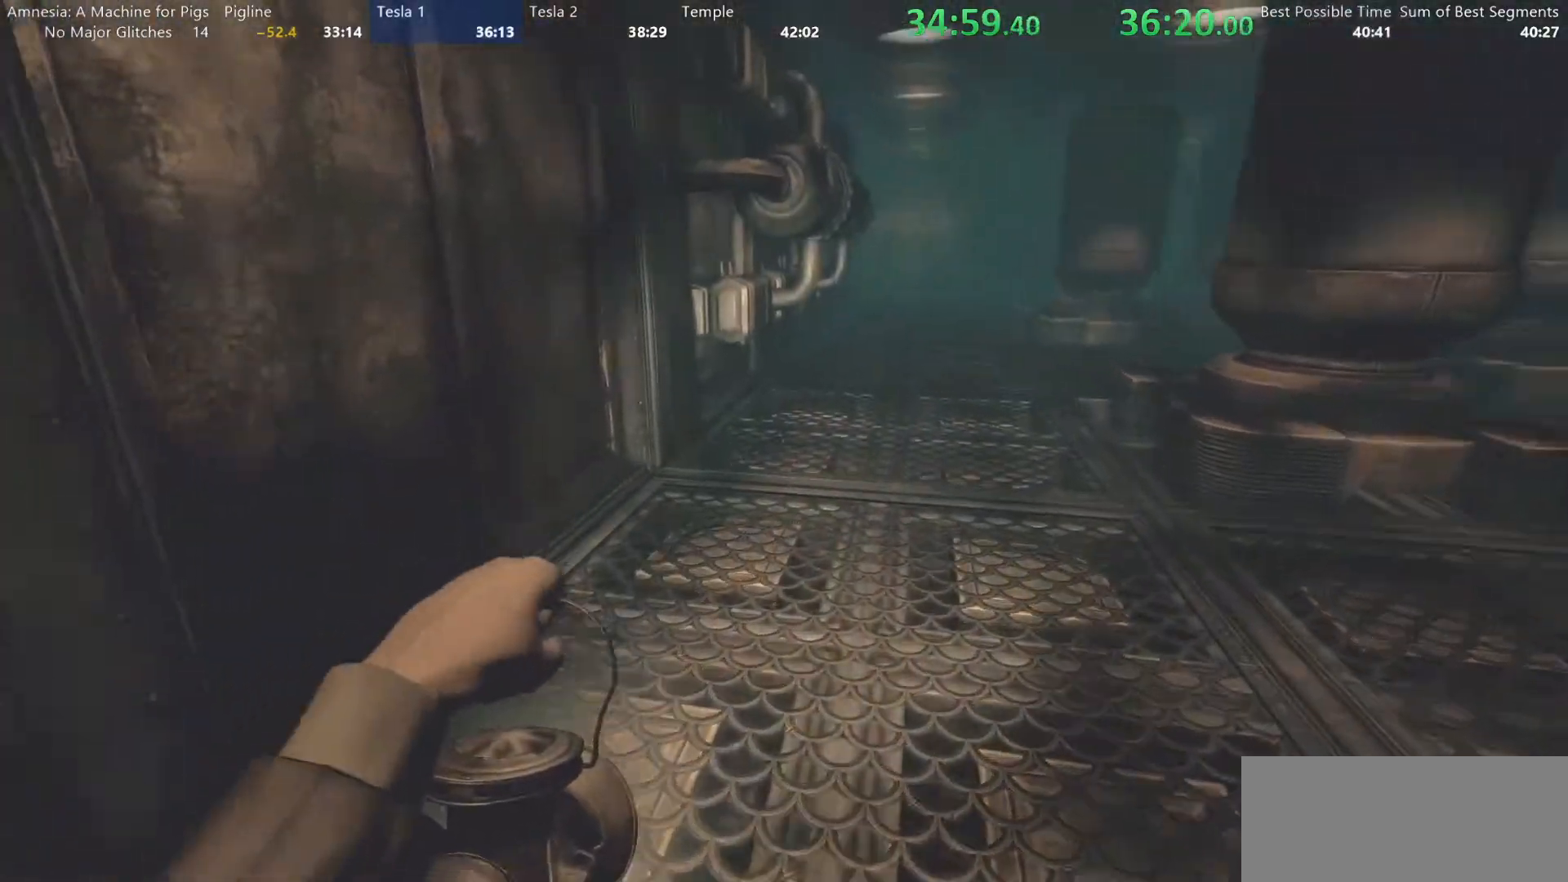
{"keys": ["space", "w"], "mouse": [], "events": [[417, "shift", "up"], [467, "space", "down"]]}
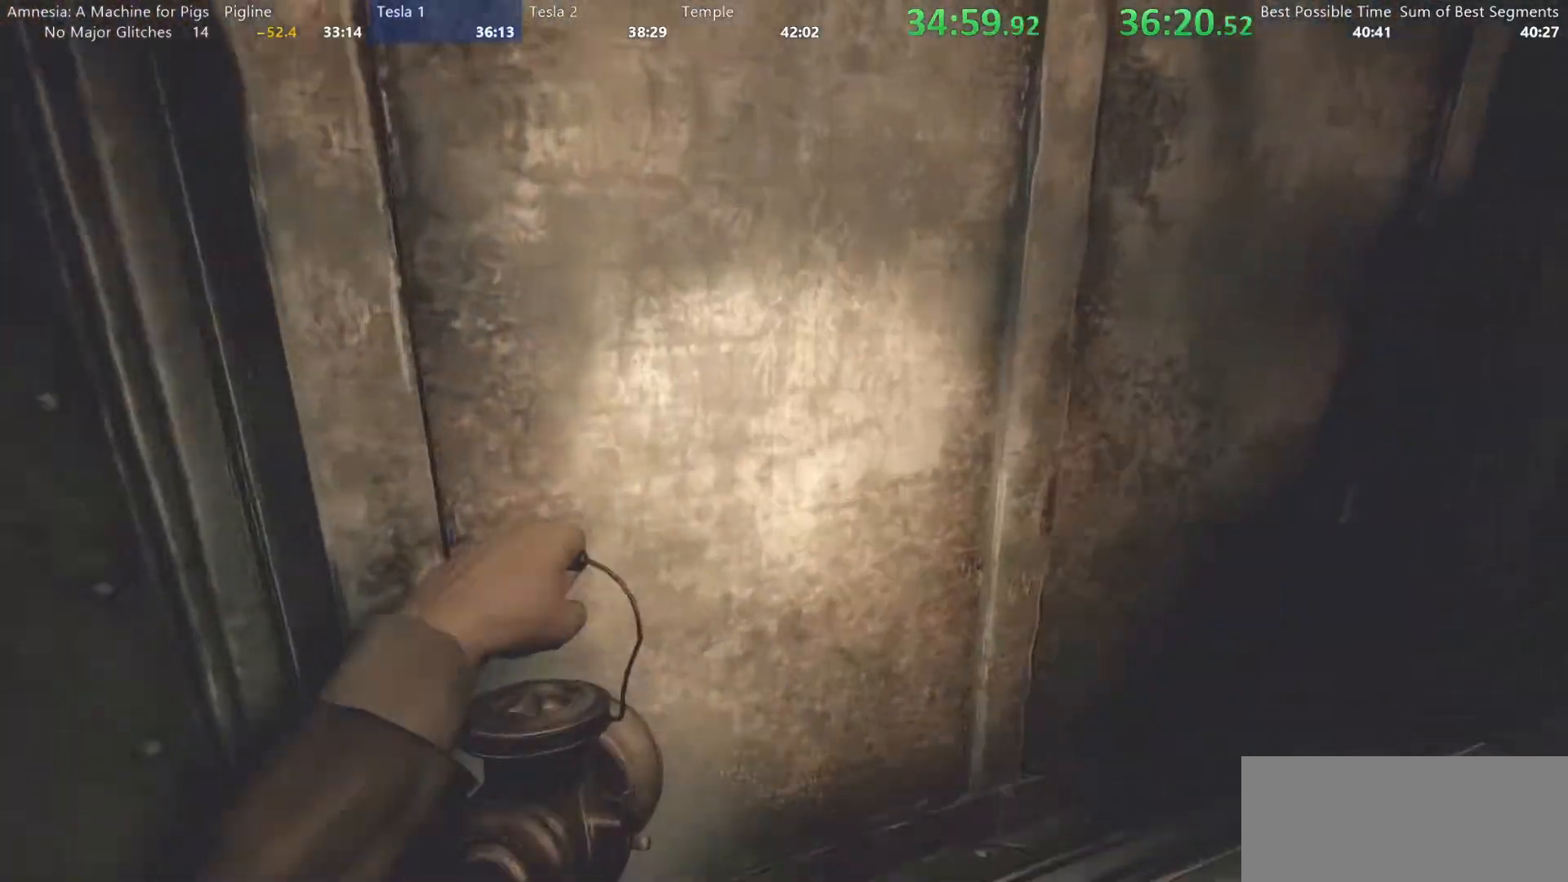
{"keys": ["a", "w"], "mouse": [], "events": [[117, "space", "up"], [433, "a", "down"]]}
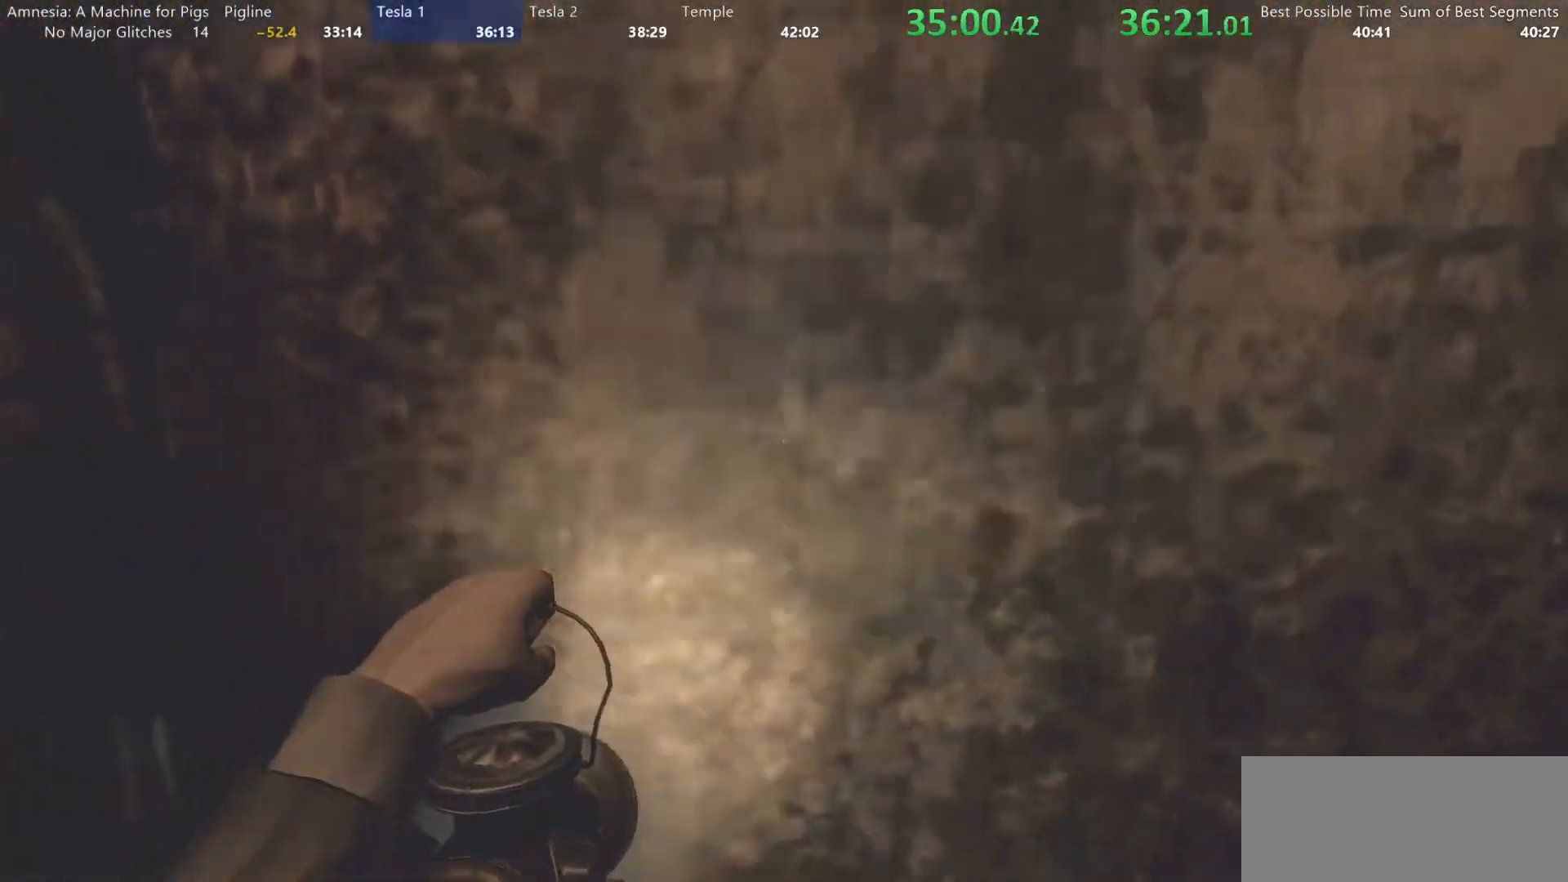
{"keys": ["w"], "mouse": [], "events": [[33, "a", "up"]]}
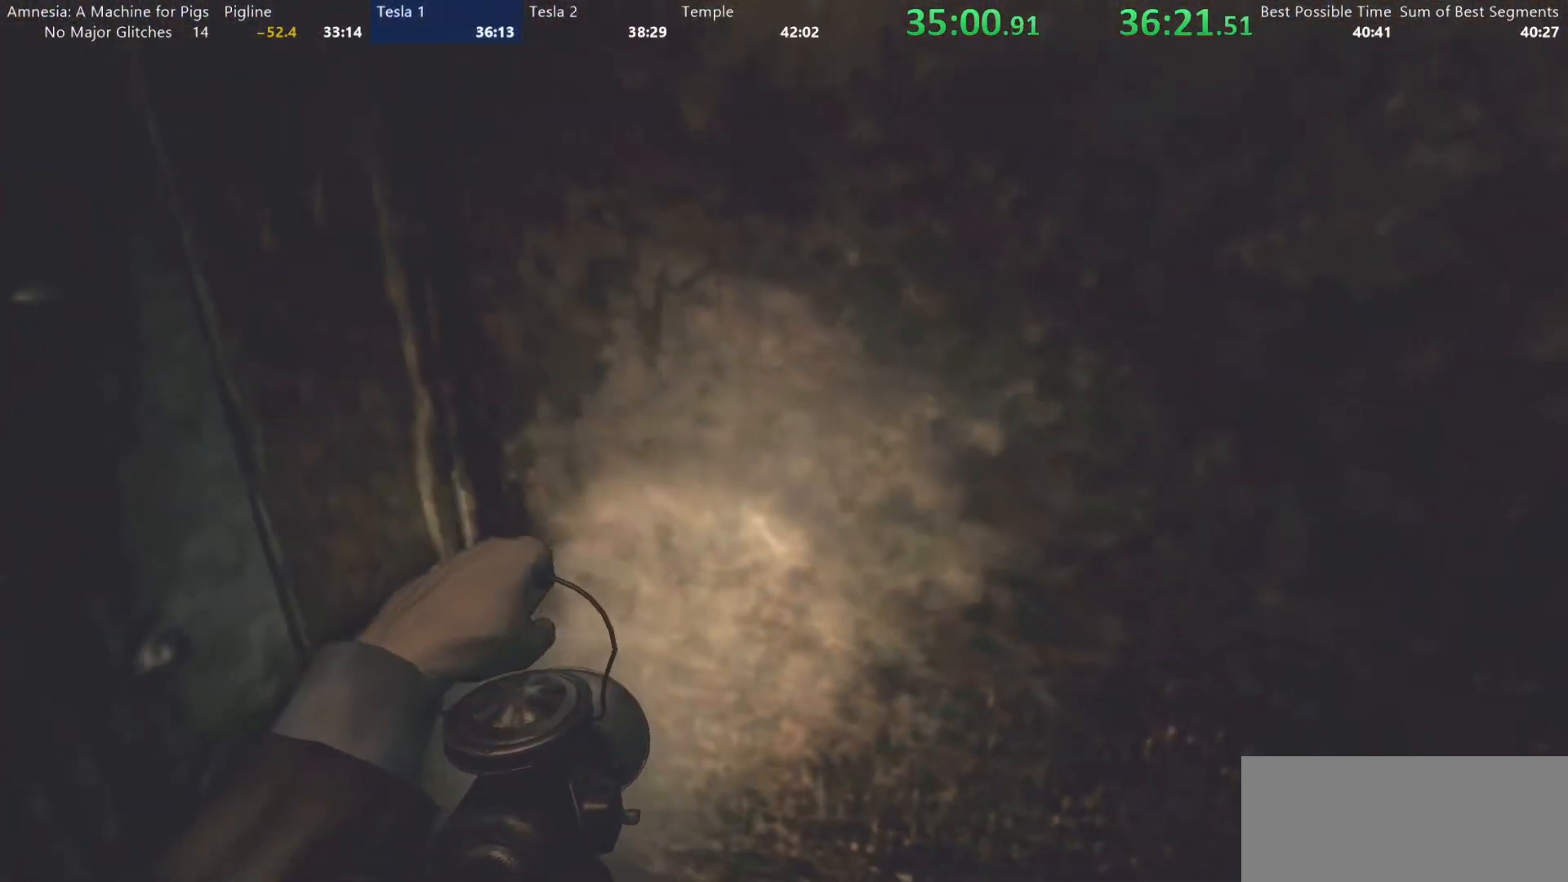
{"keys": ["w"], "mouse": [], "events": []}